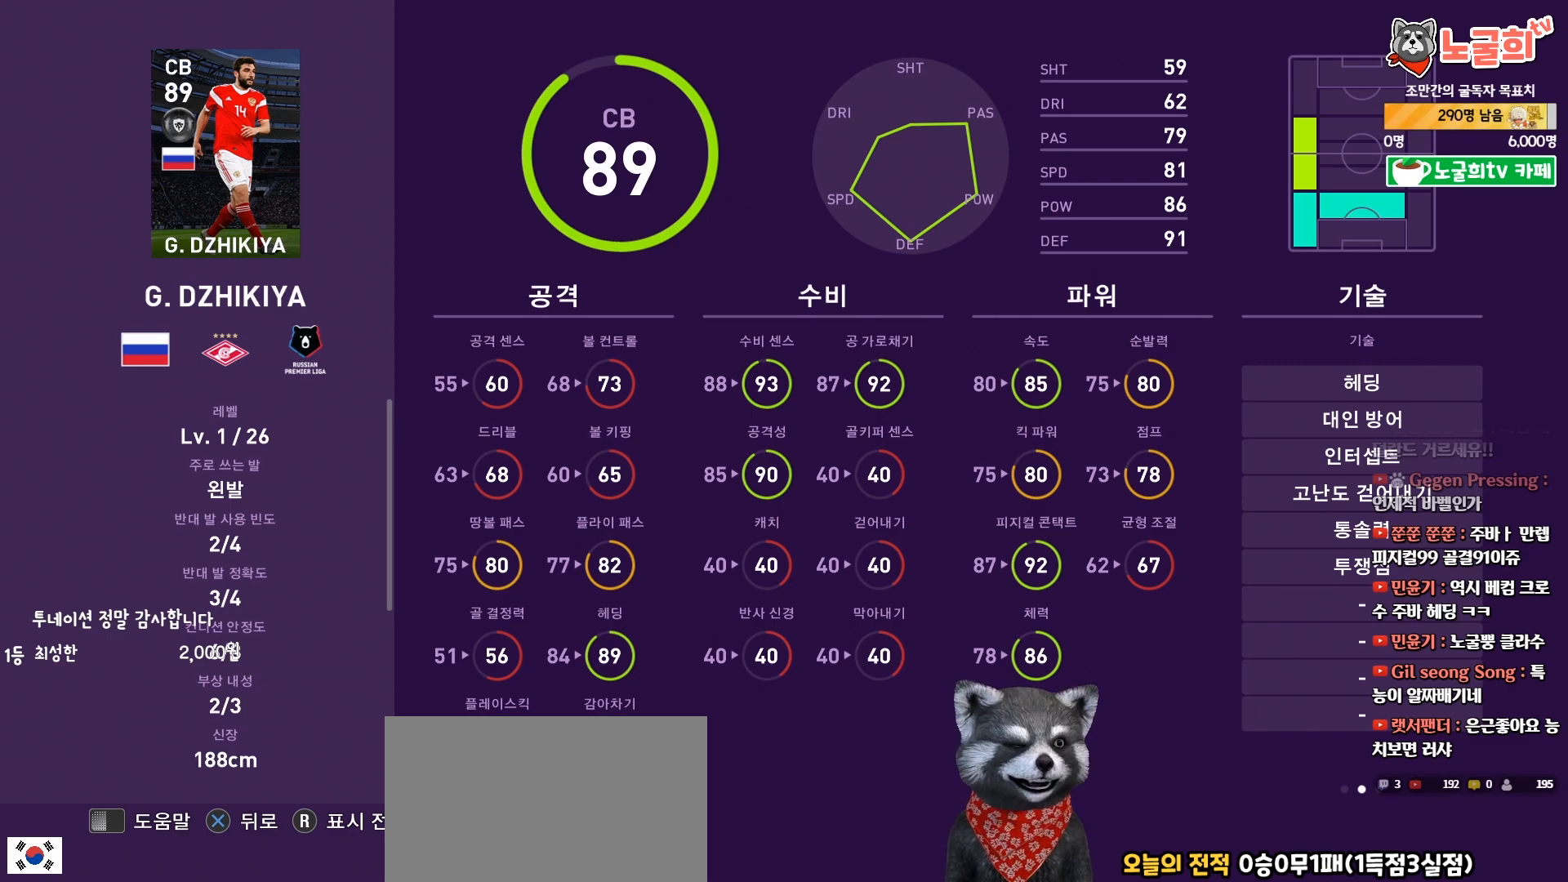
Gameplay with a controller (PlayStation layout); each line is a JSON object with the inputs held at the frame after it. "events" lists button and stick changes between this image and that frame as [ms after this image, input, new state], when the widget could be followed in between. Not read: left_stick.
{"buttons": [], "right_stick": "right", "events": [[483, "right_stick", "right"]]}
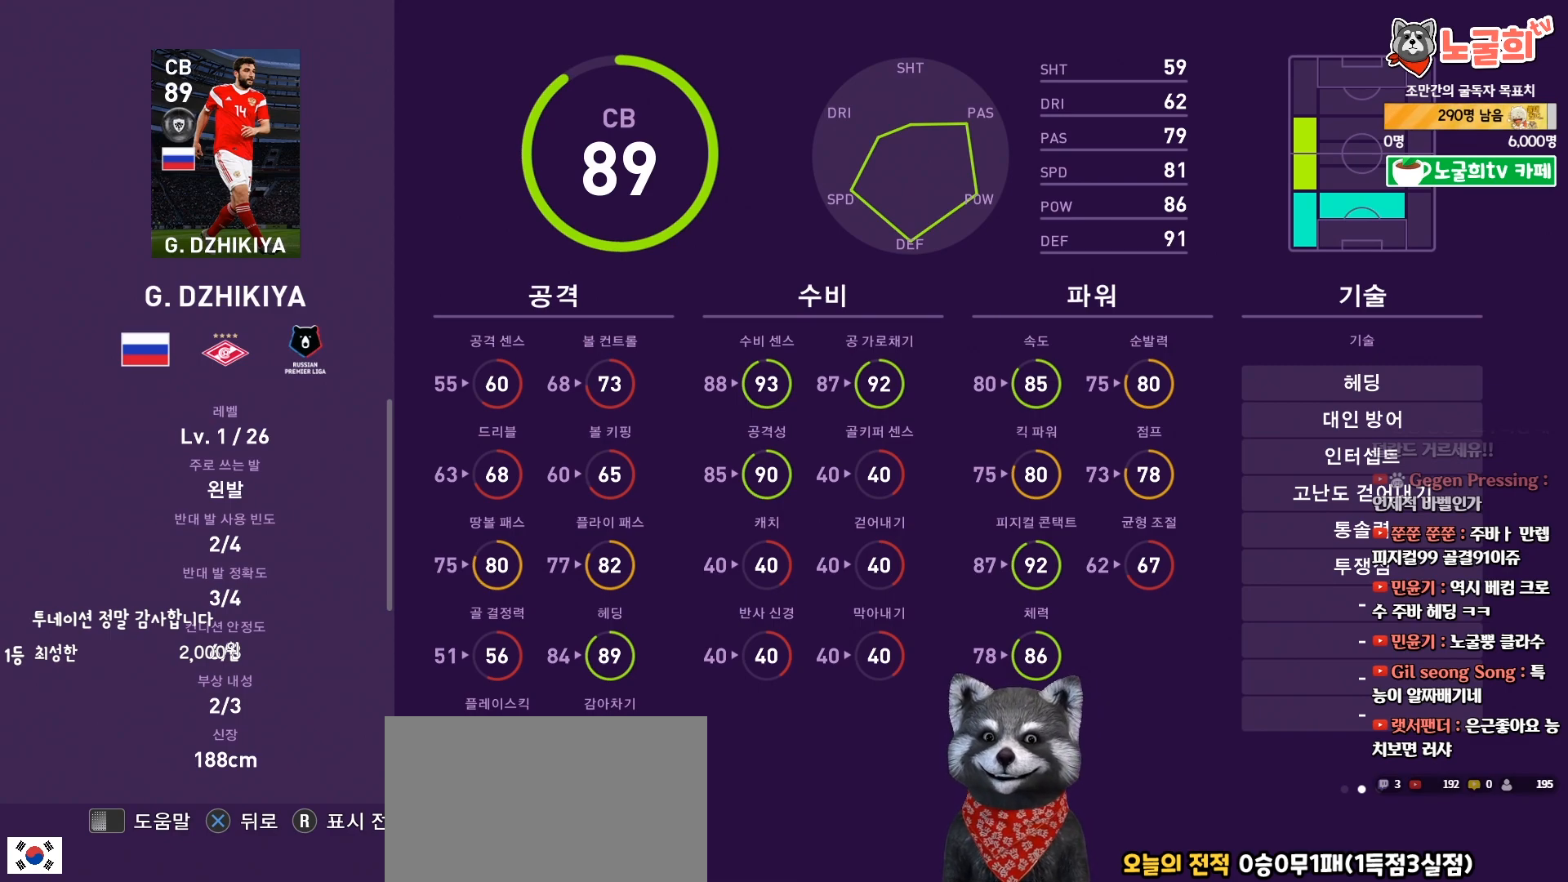
{"buttons": [], "right_stick": "center", "events": [[83, "right_stick", "center"], [250, "right_stick", "left"], [333, "right_stick", "center"]]}
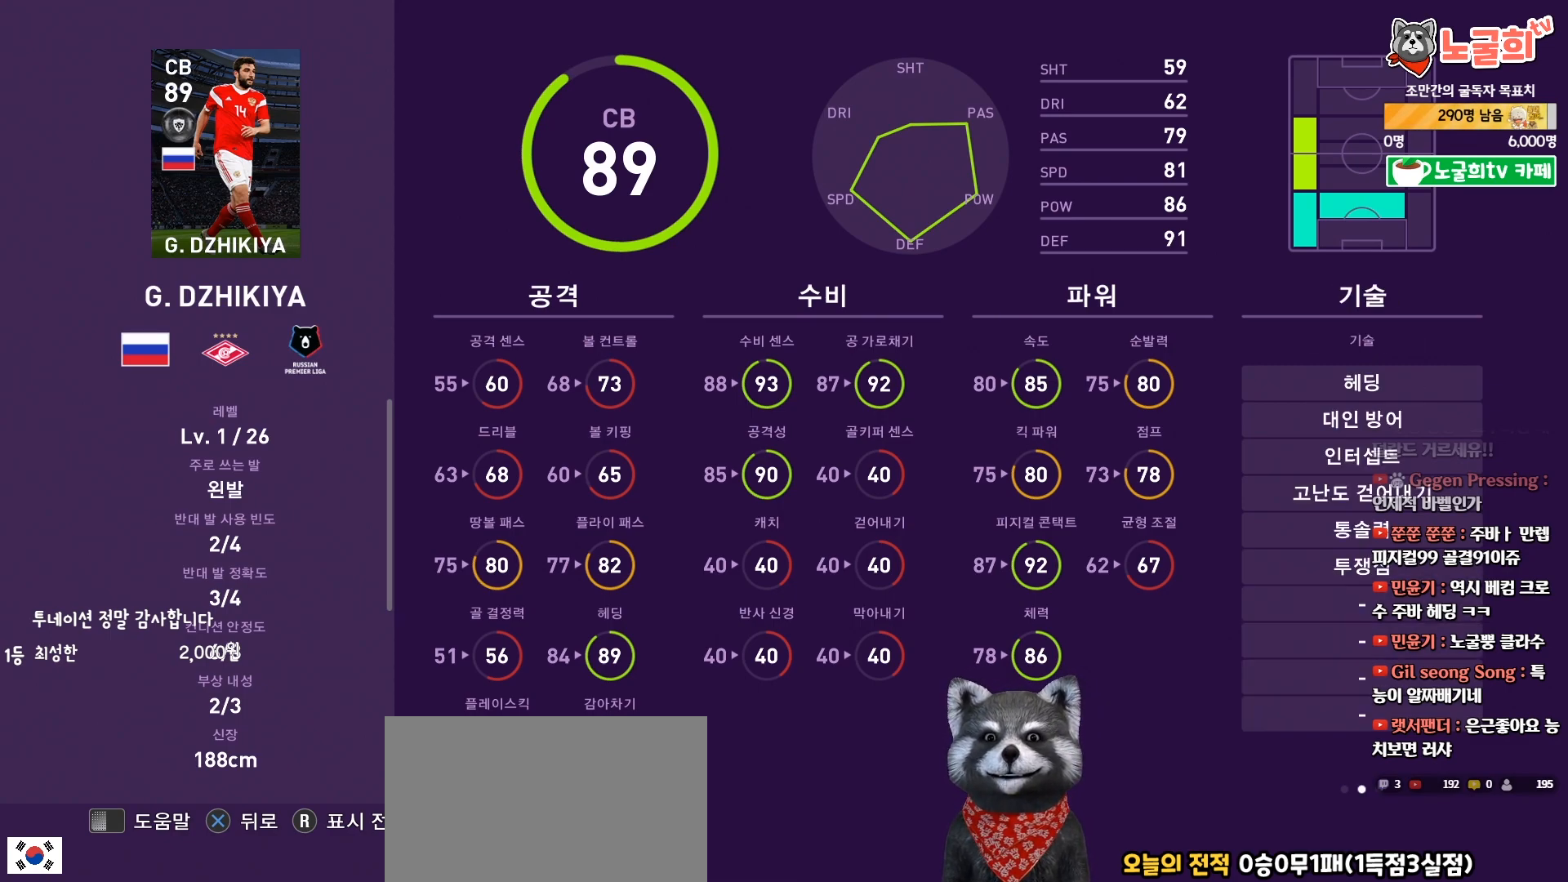
{"buttons": [], "right_stick": "center", "events": []}
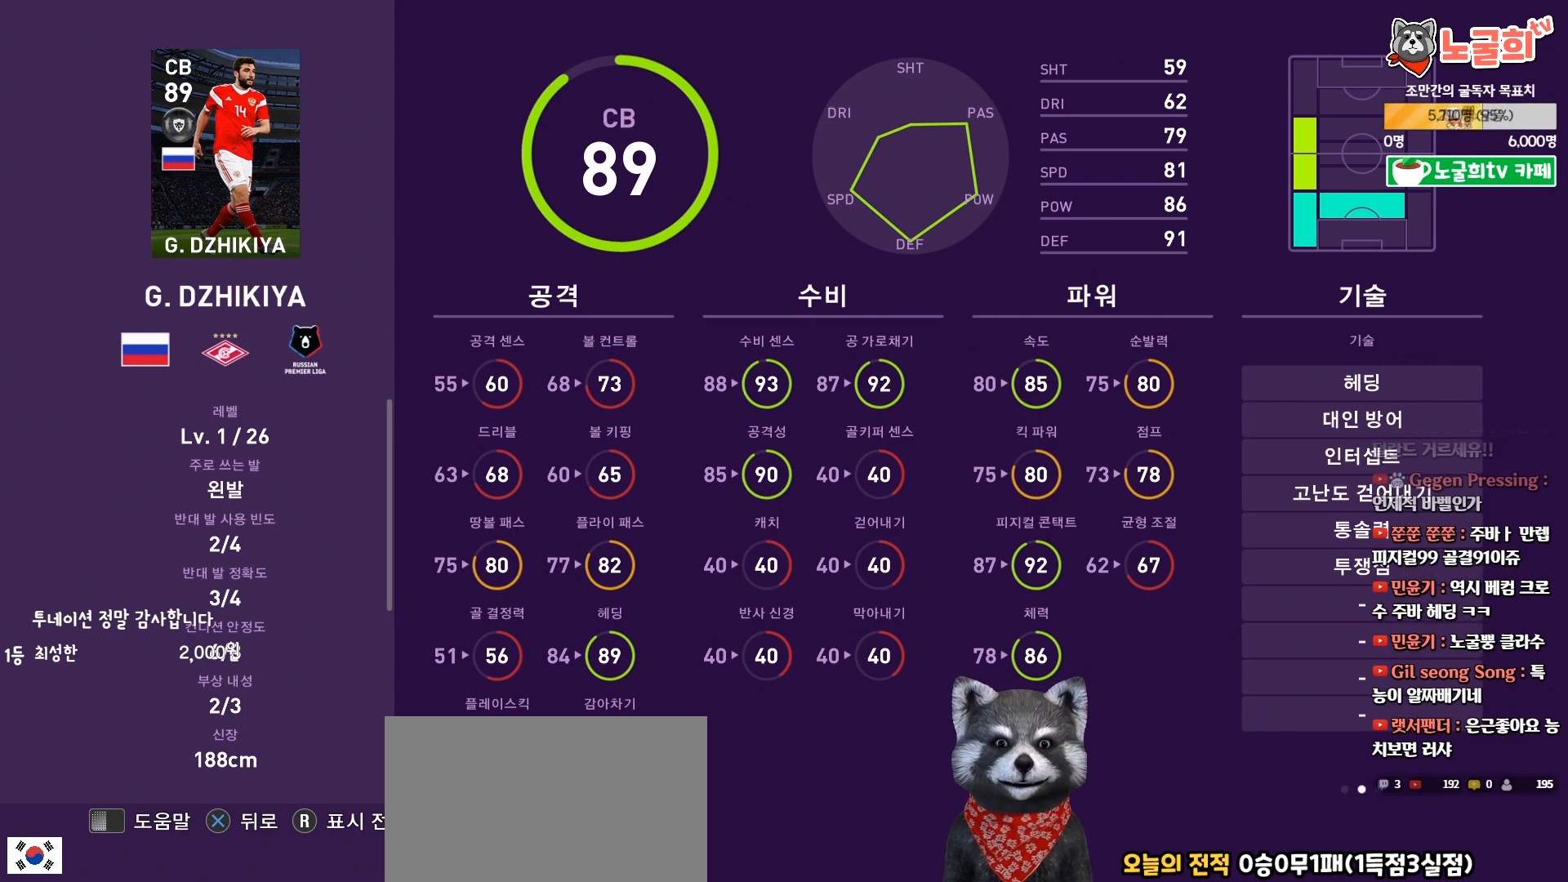
{"buttons": [], "right_stick": "center", "events": []}
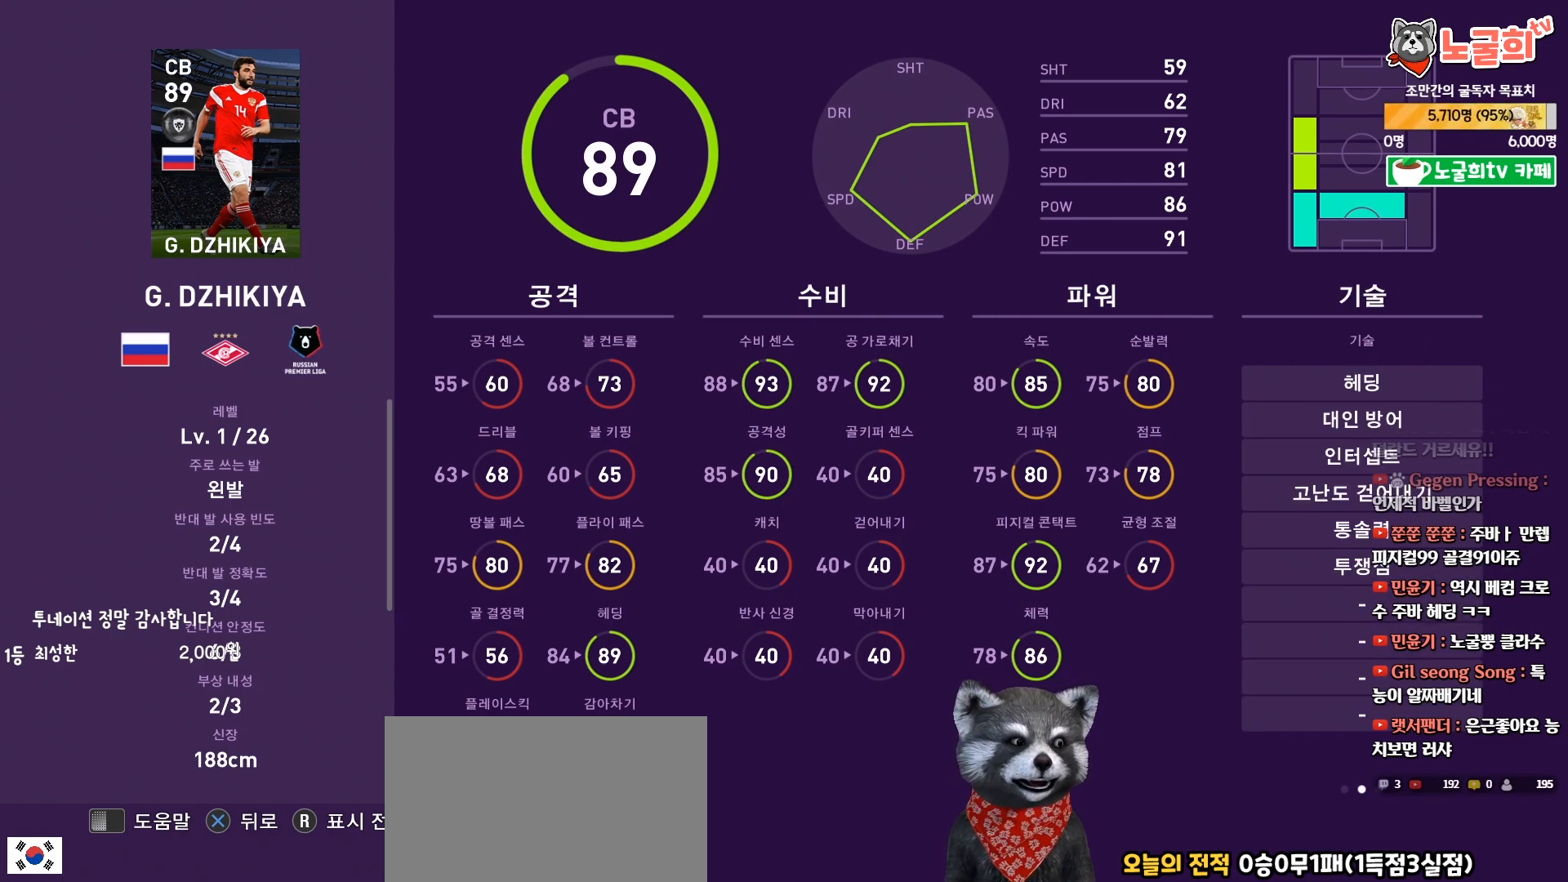
{"buttons": [], "right_stick": "center", "events": []}
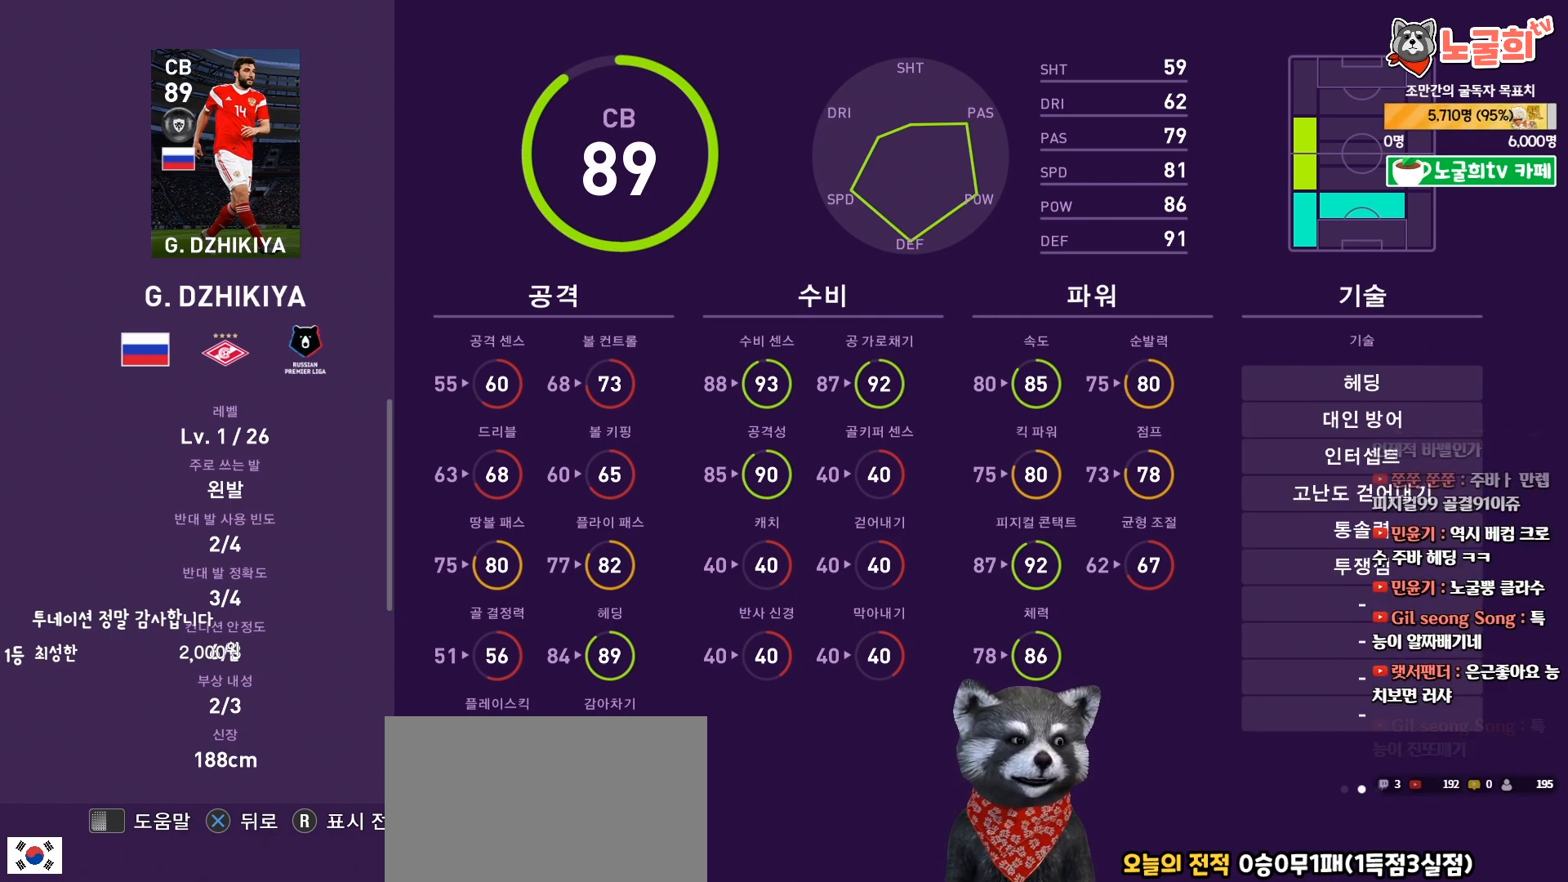
{"buttons": [], "right_stick": "center", "events": []}
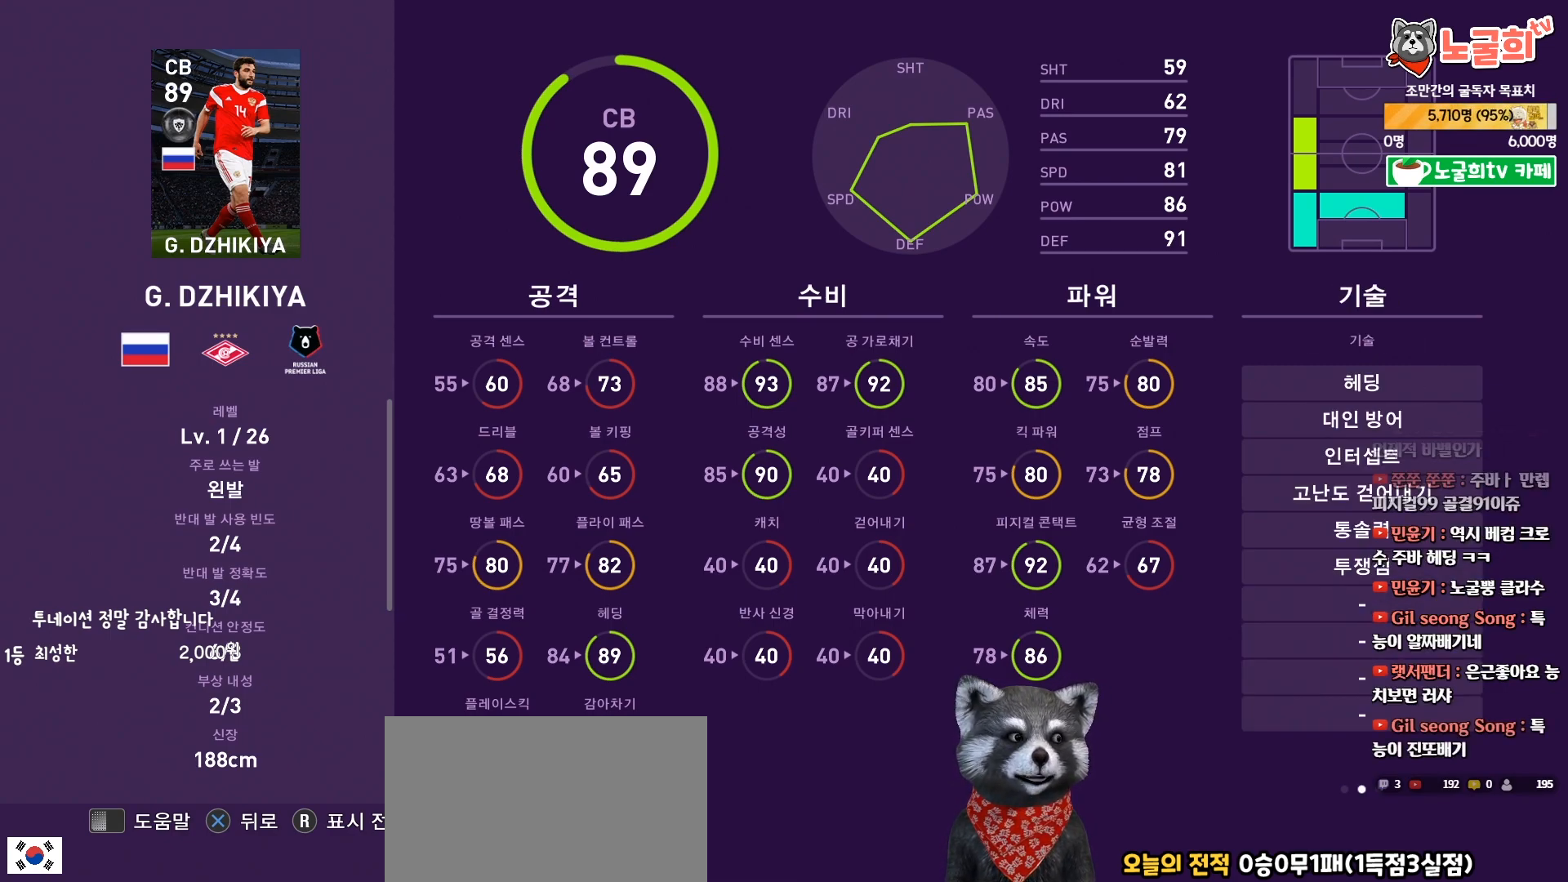
{"buttons": [], "right_stick": "center", "events": []}
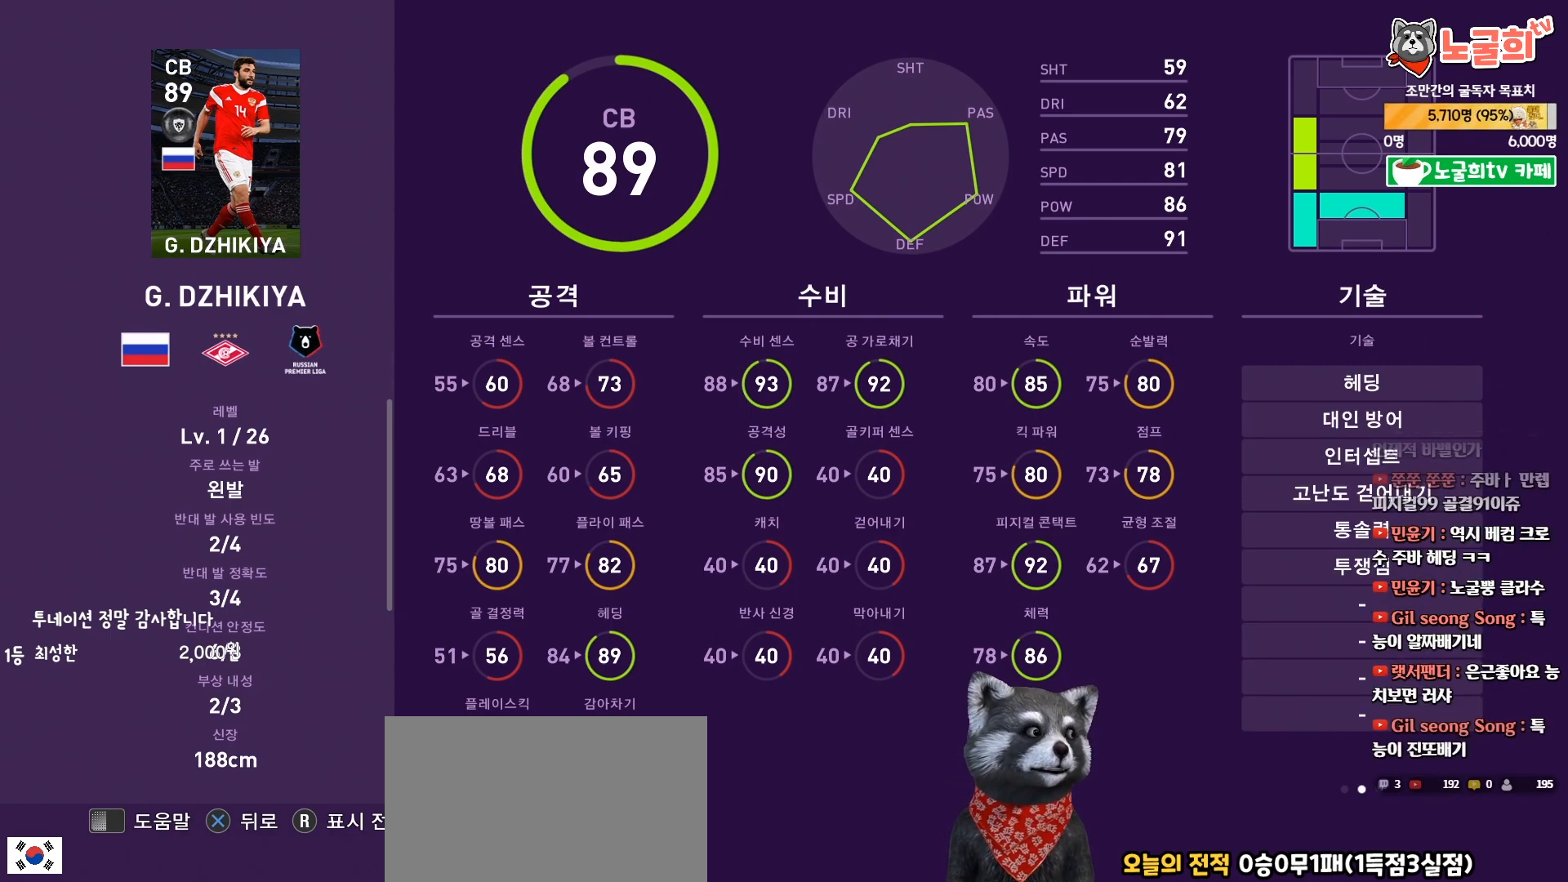
{"buttons": [], "right_stick": "center", "events": []}
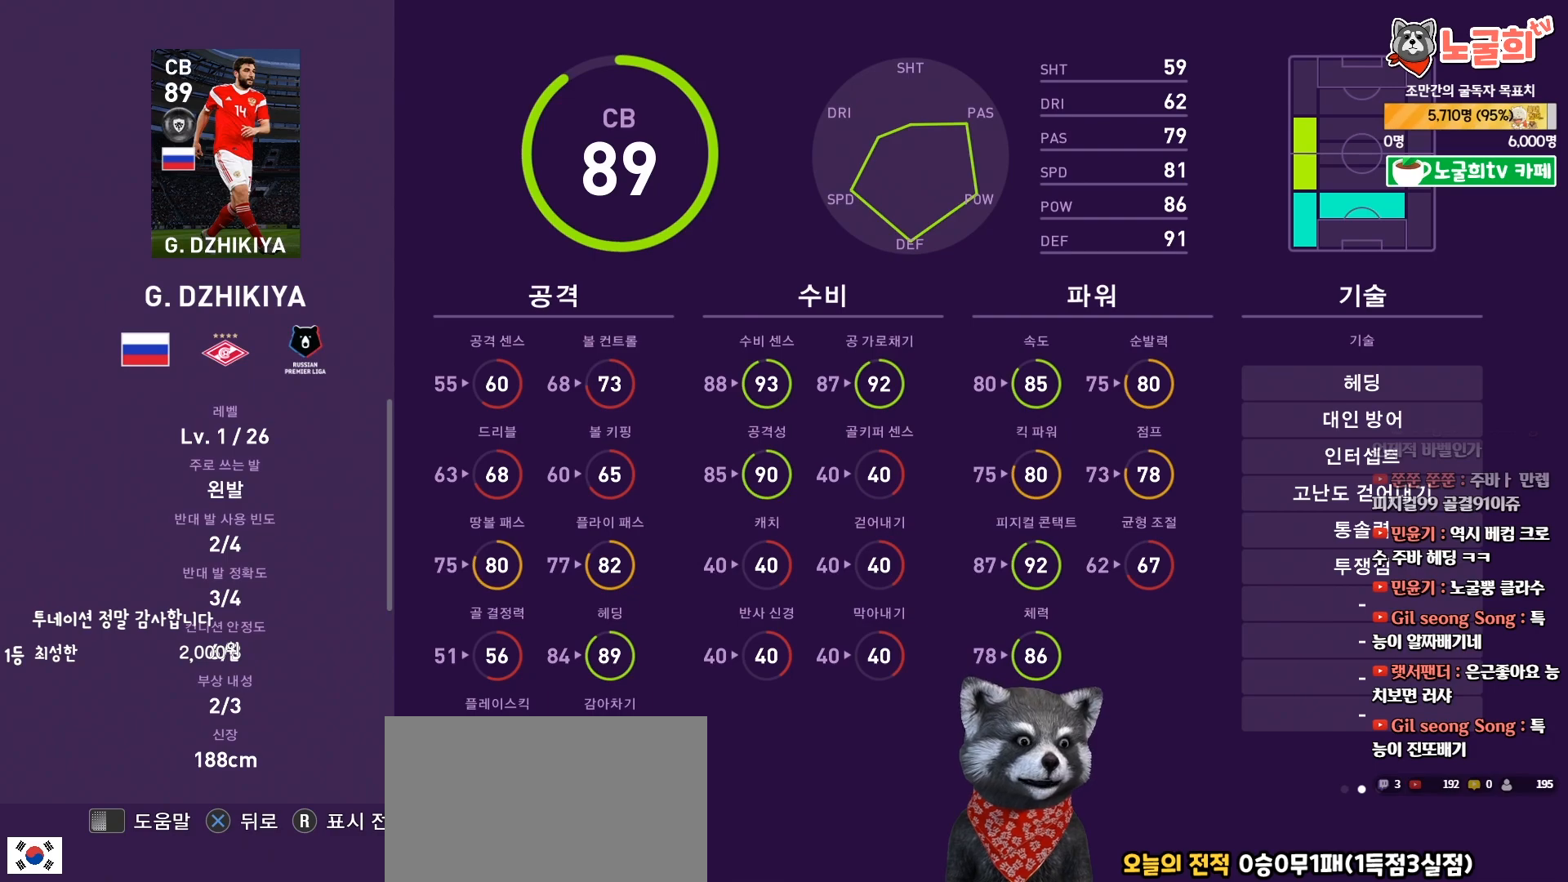
{"buttons": [], "right_stick": "center", "events": []}
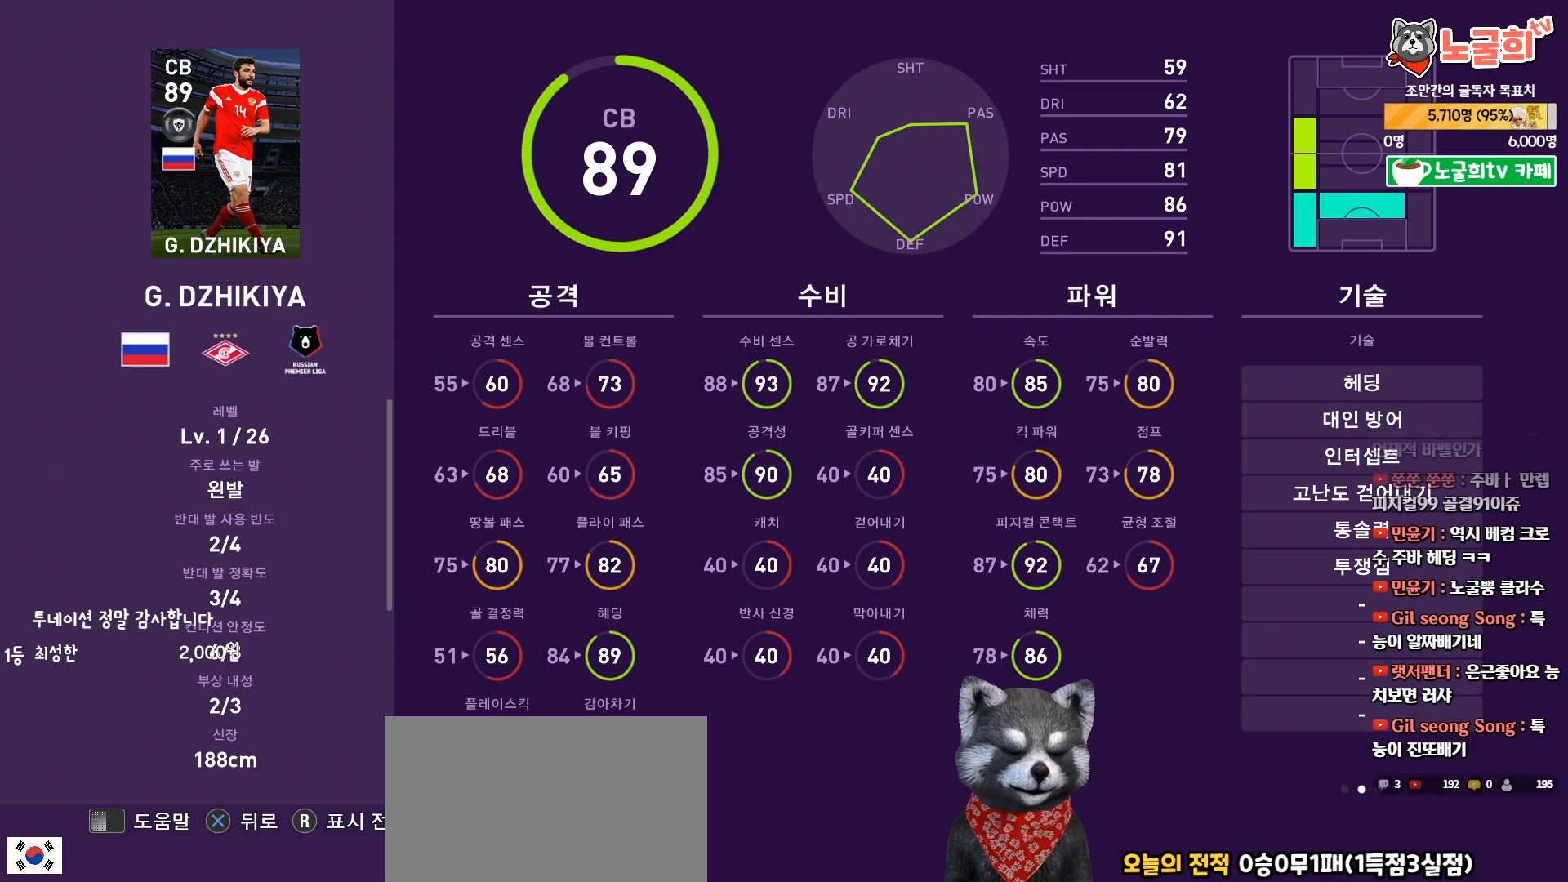
{"buttons": [], "right_stick": "center", "events": []}
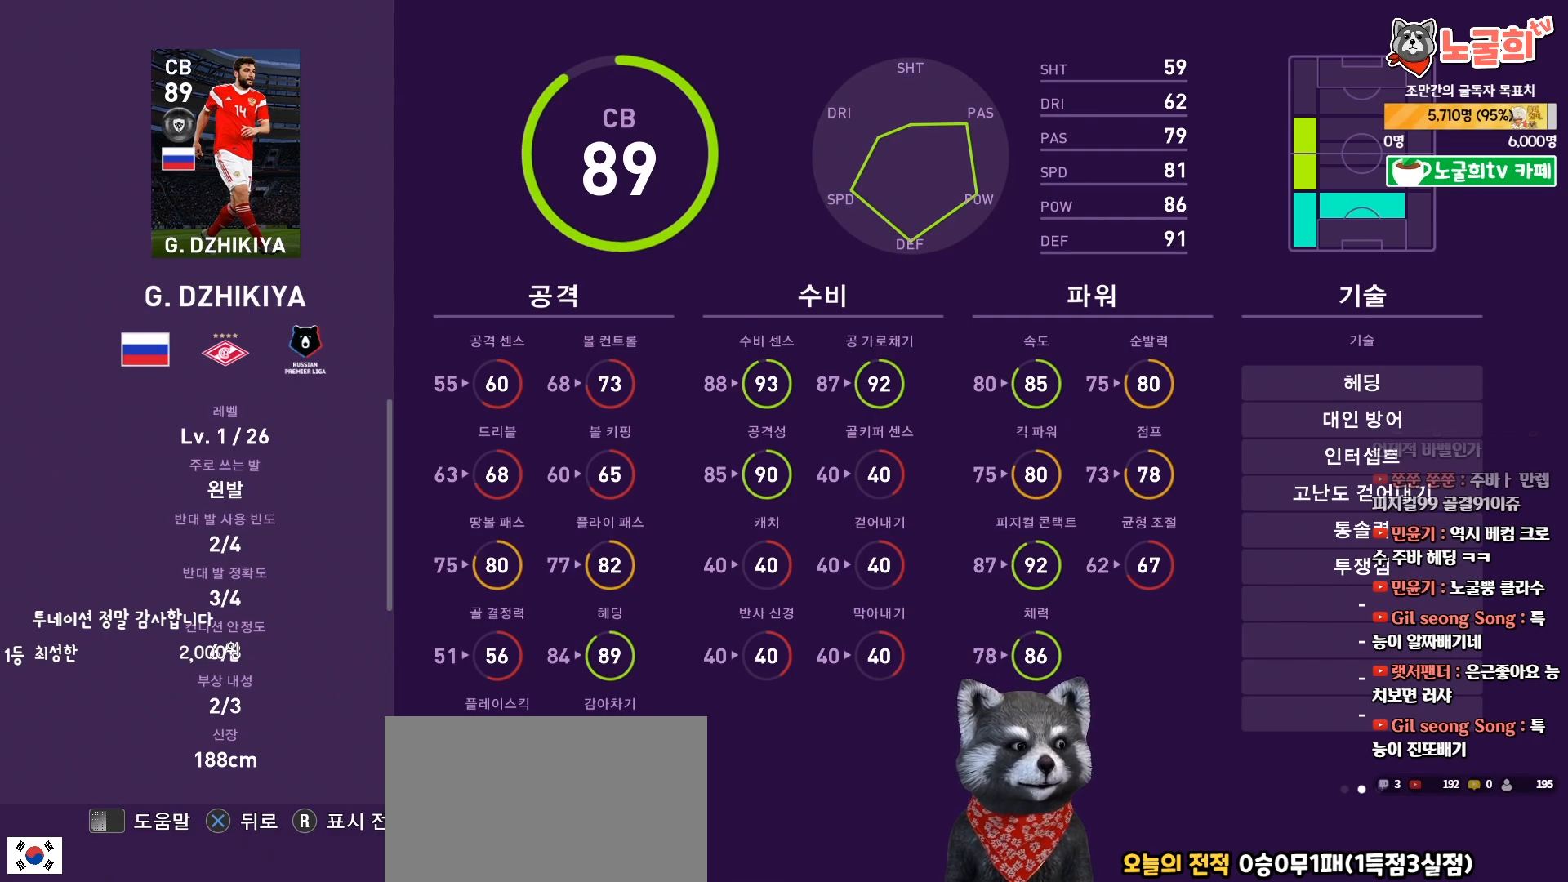
{"buttons": [], "right_stick": "center", "events": []}
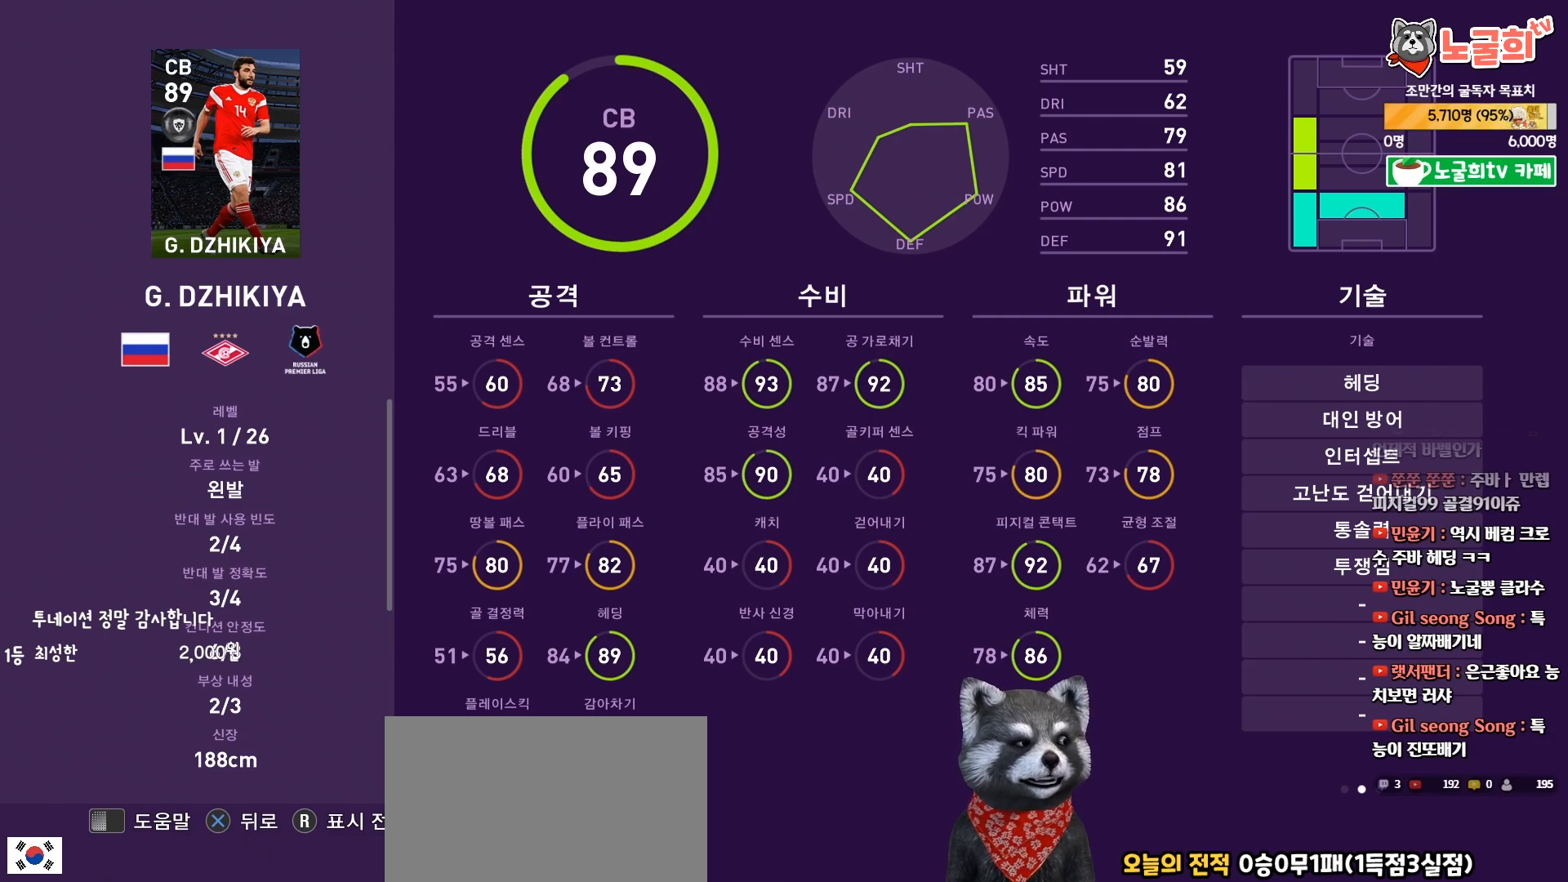
{"buttons": [], "right_stick": "center", "events": []}
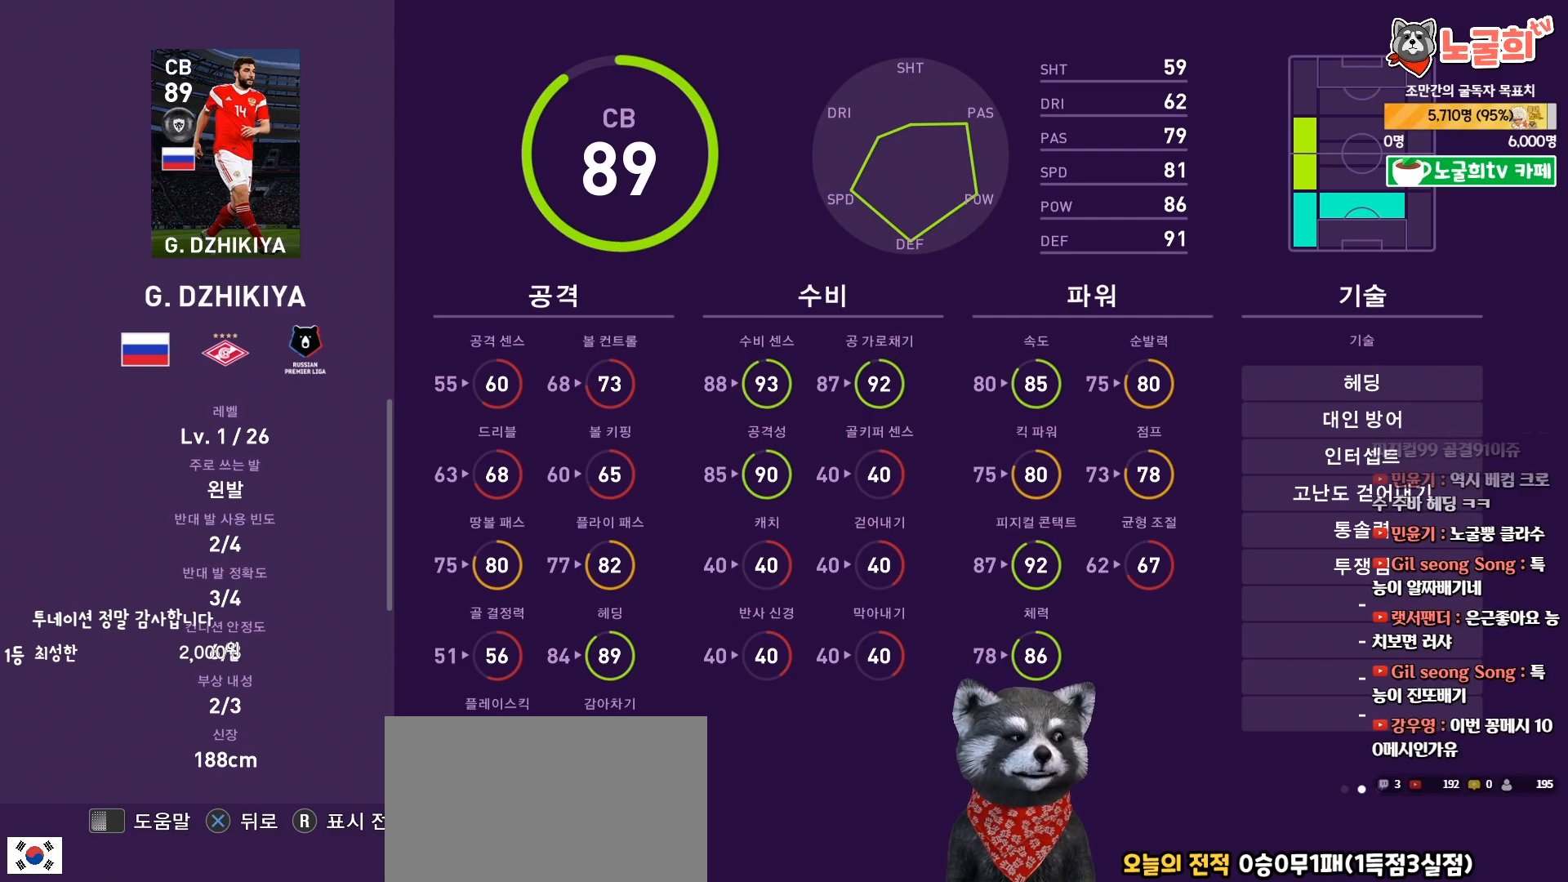
{"buttons": ["CROSS"], "right_stick": "center", "events": [[433, "CROSS", "down"]]}
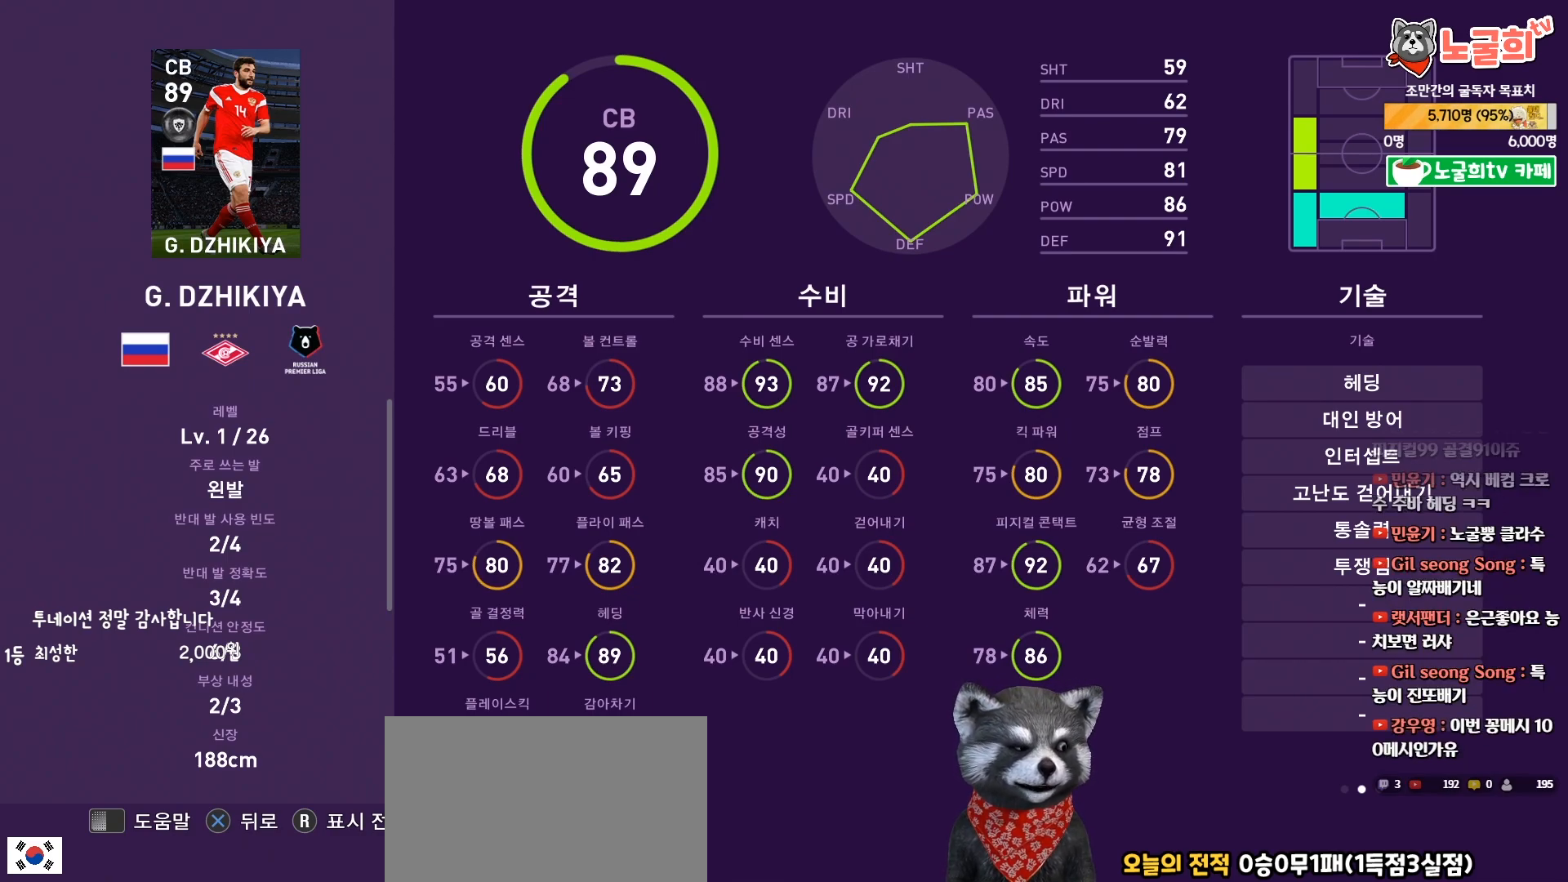
{"buttons": [], "right_stick": "center", "events": [[100, "CROSS", "up"]]}
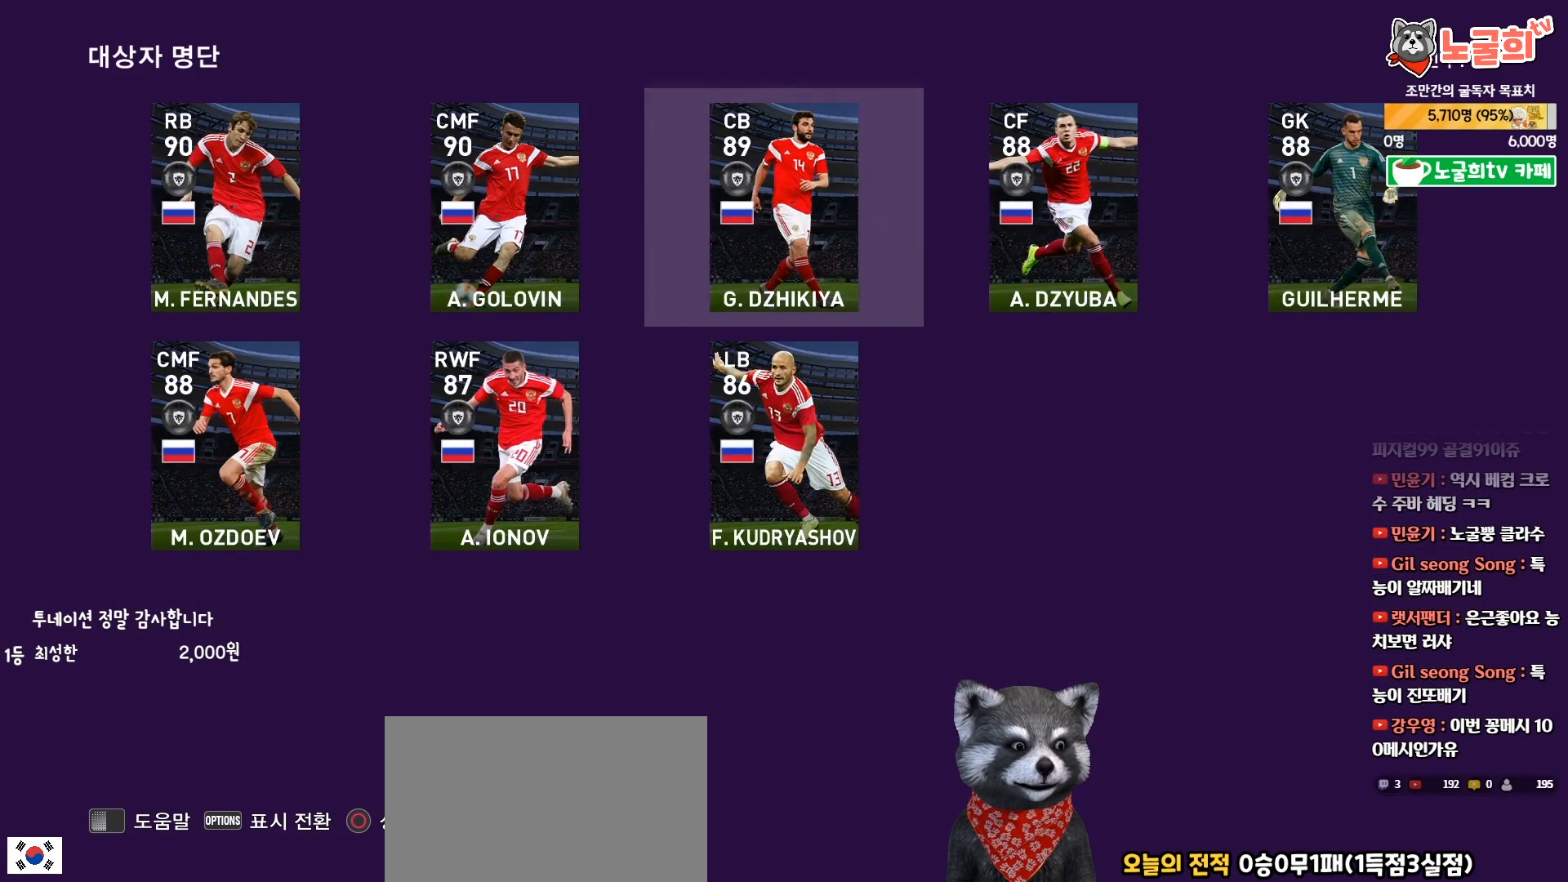
{"buttons": [], "right_stick": "center", "events": [[50, "DPAD_RIGHT", "down"], [133, "DPAD_RIGHT", "up"], [283, "DPAD_LEFT", "down"], [367, "DPAD_LEFT", "up"]]}
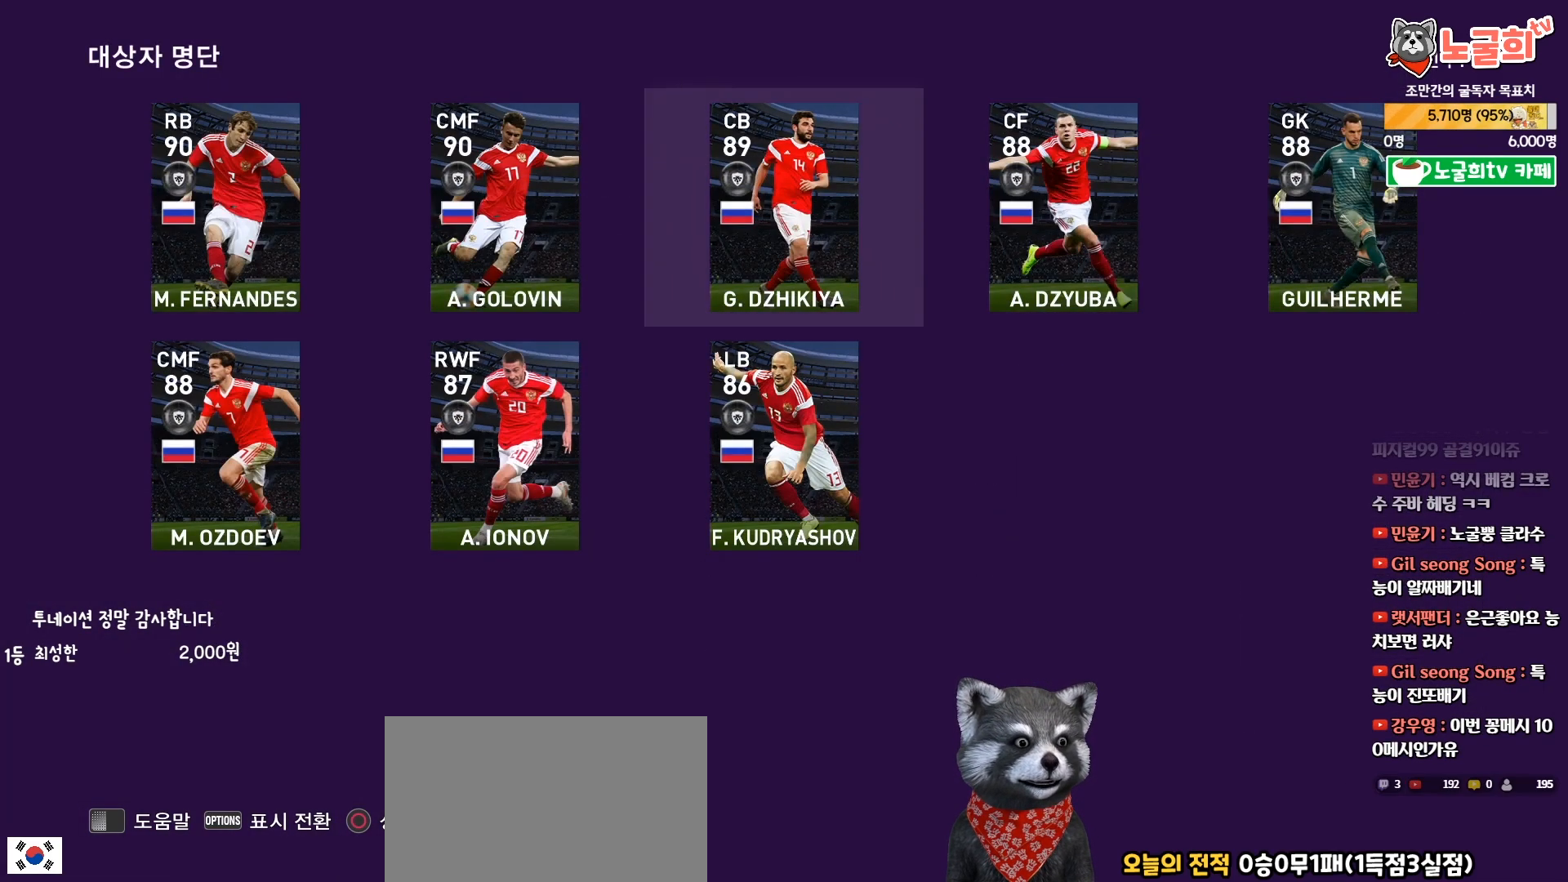
{"buttons": [], "right_stick": "center", "events": [[100, "DPAD_LEFT", "down"], [200, "DPAD_LEFT", "up"], [300, "DPAD_LEFT", "down"], [383, "DPAD_LEFT", "up"]]}
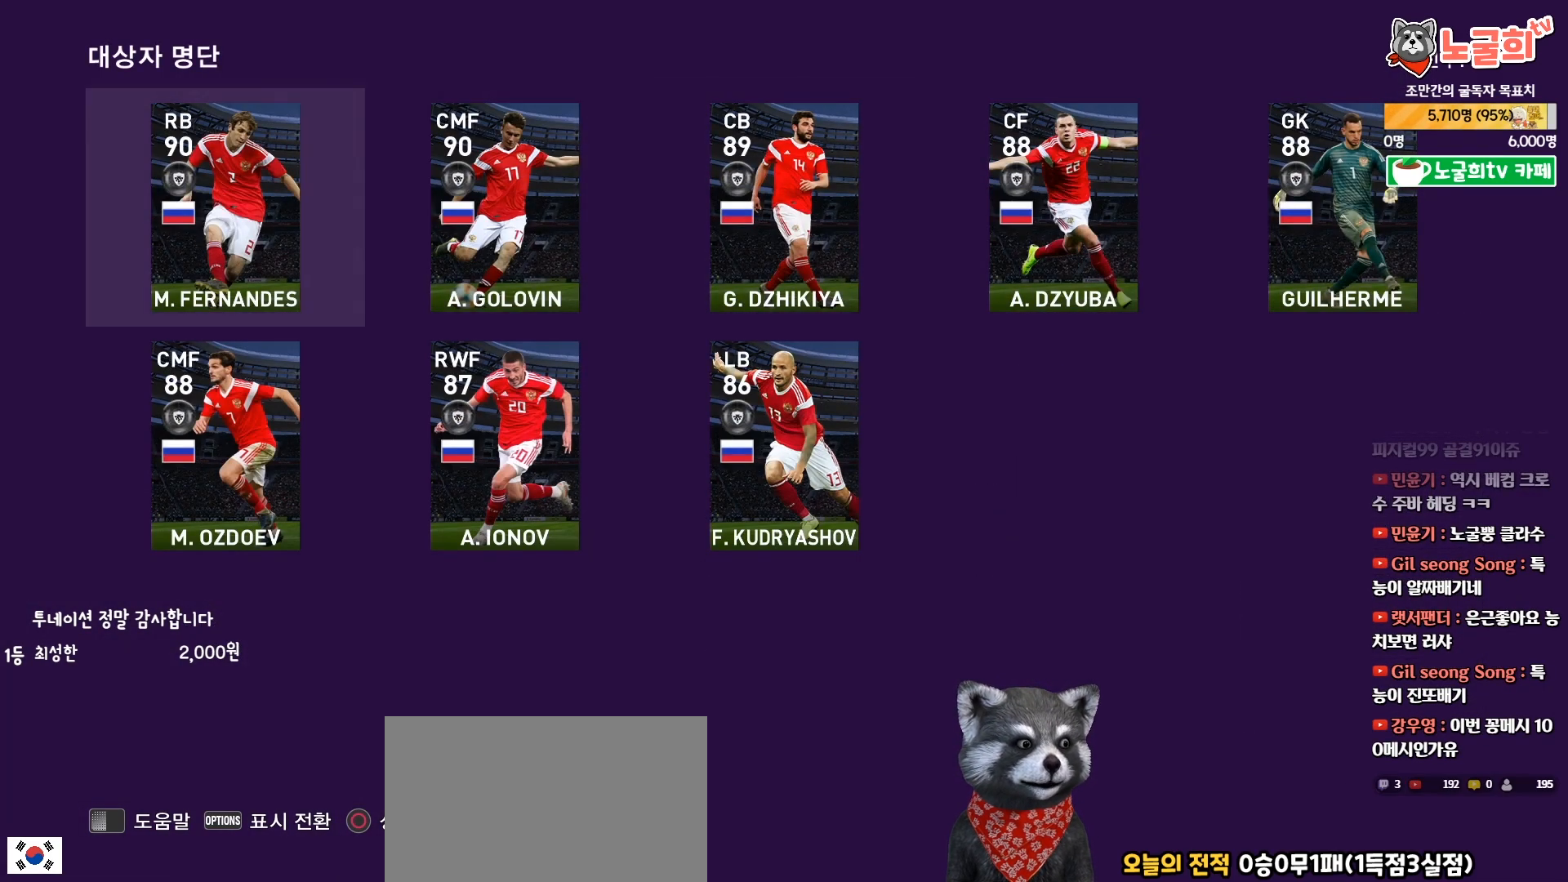
{"buttons": [], "right_stick": "center", "events": []}
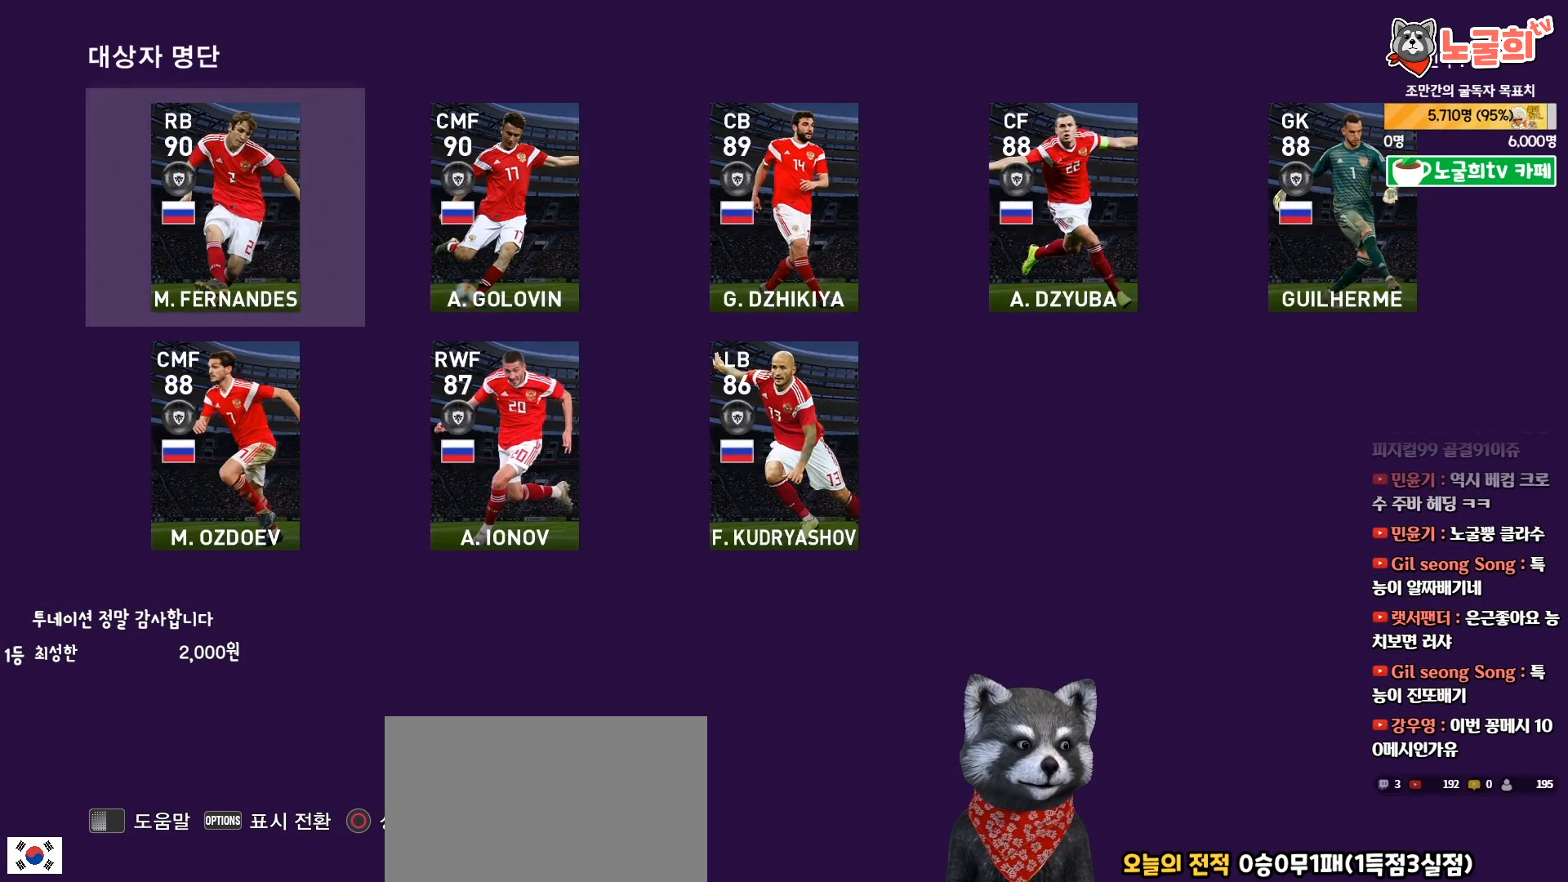
{"buttons": ["DPAD_RIGHT"], "right_stick": "center", "events": [[317, "DPAD_RIGHT", "down"], [383, "DPAD_RIGHT", "up"], [483, "DPAD_RIGHT", "down"]]}
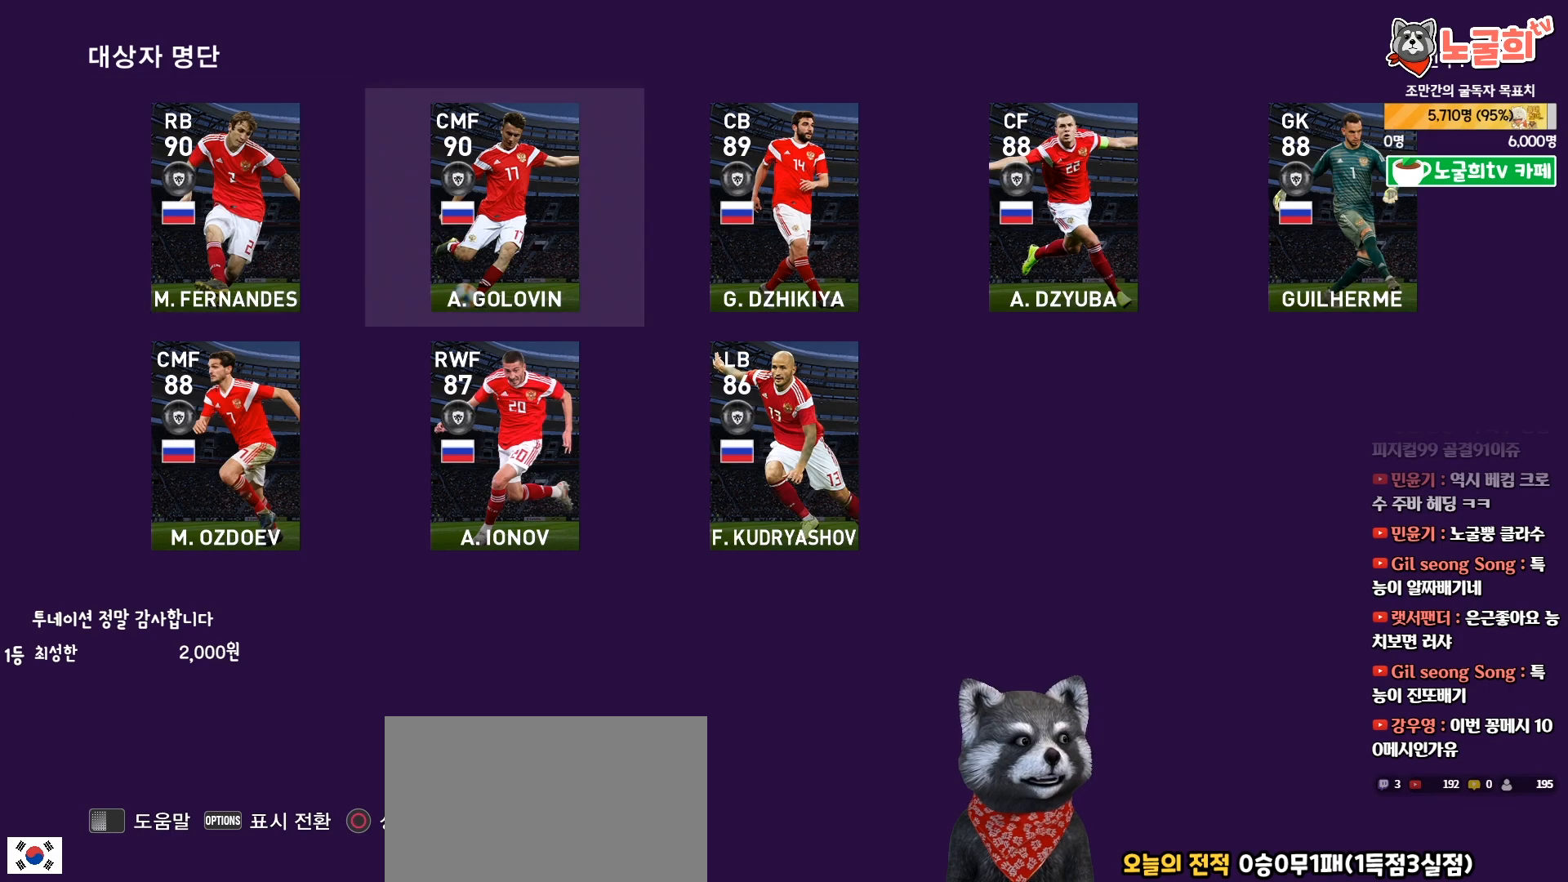
{"buttons": [], "right_stick": "center", "events": [[117, "DPAD_RIGHT", "up"]]}
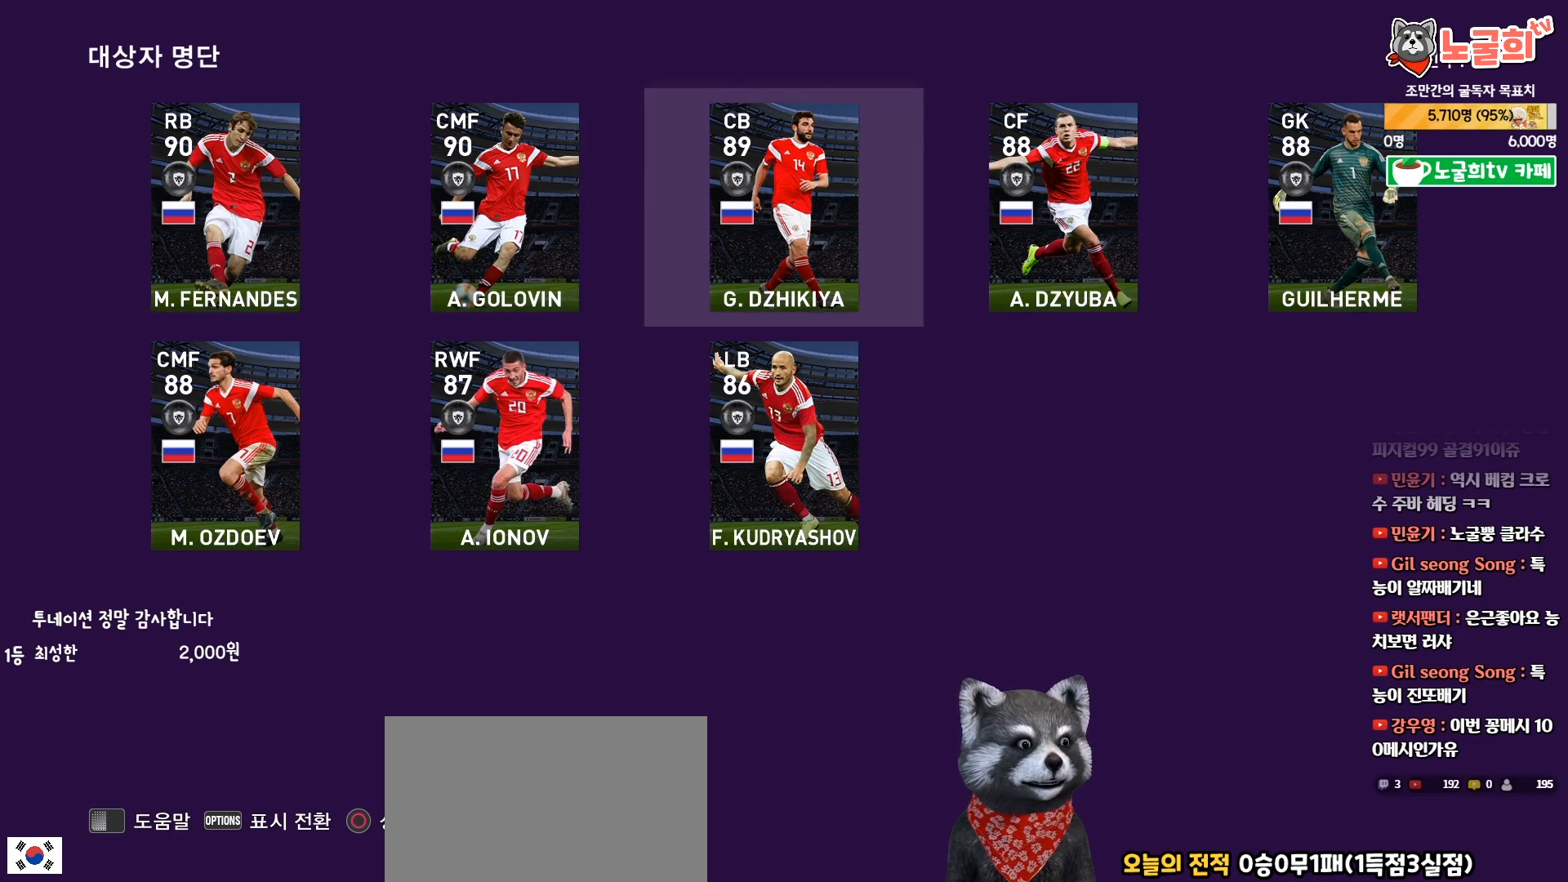
{"buttons": [], "right_stick": "center", "events": []}
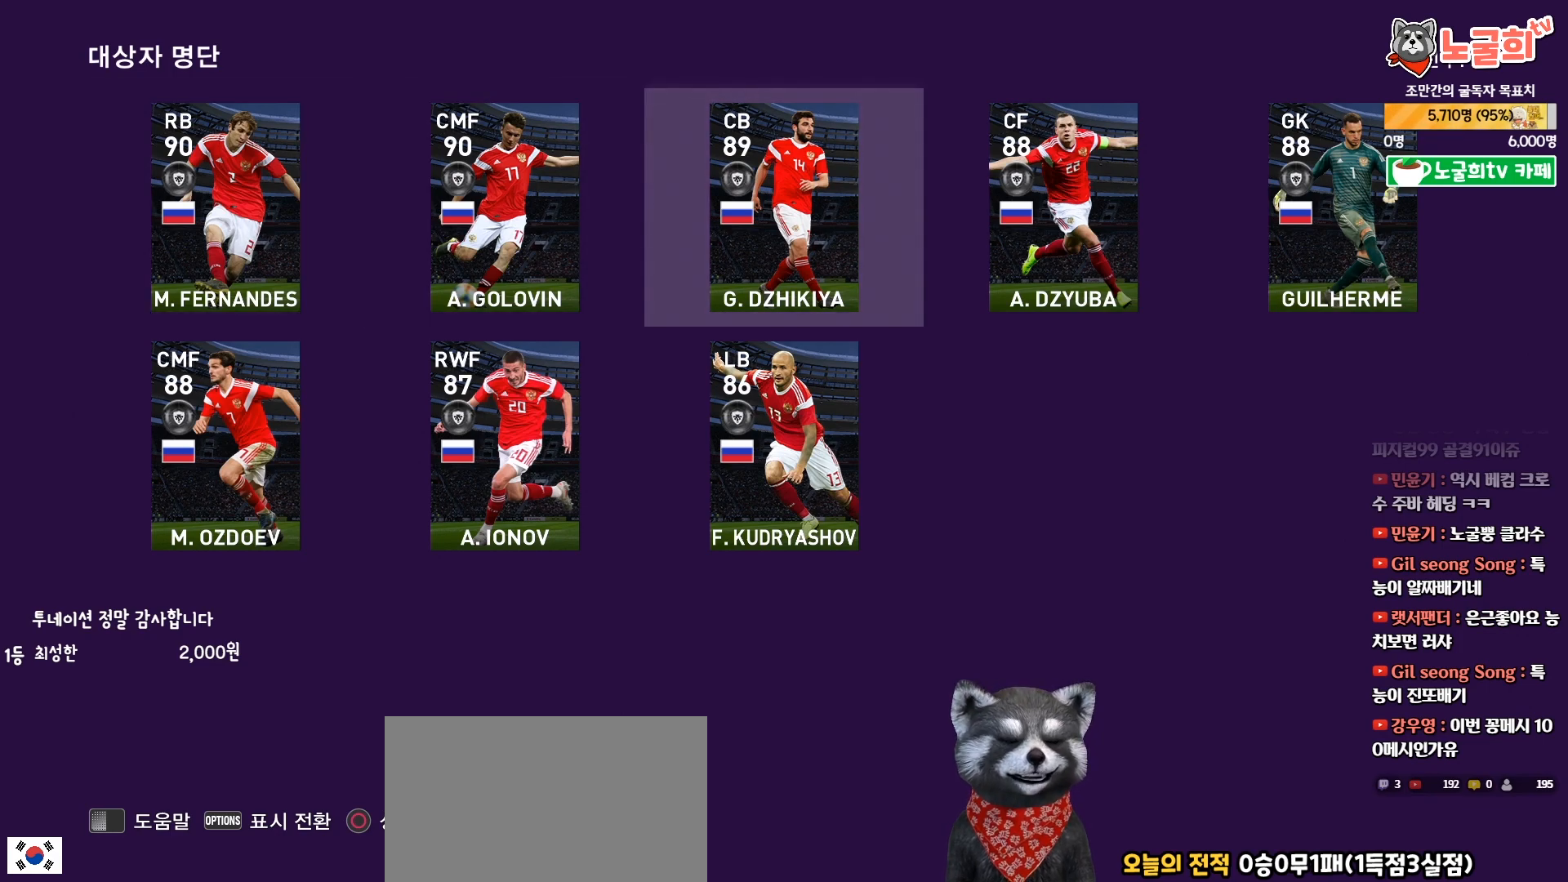
{"buttons": [], "right_stick": "center", "events": []}
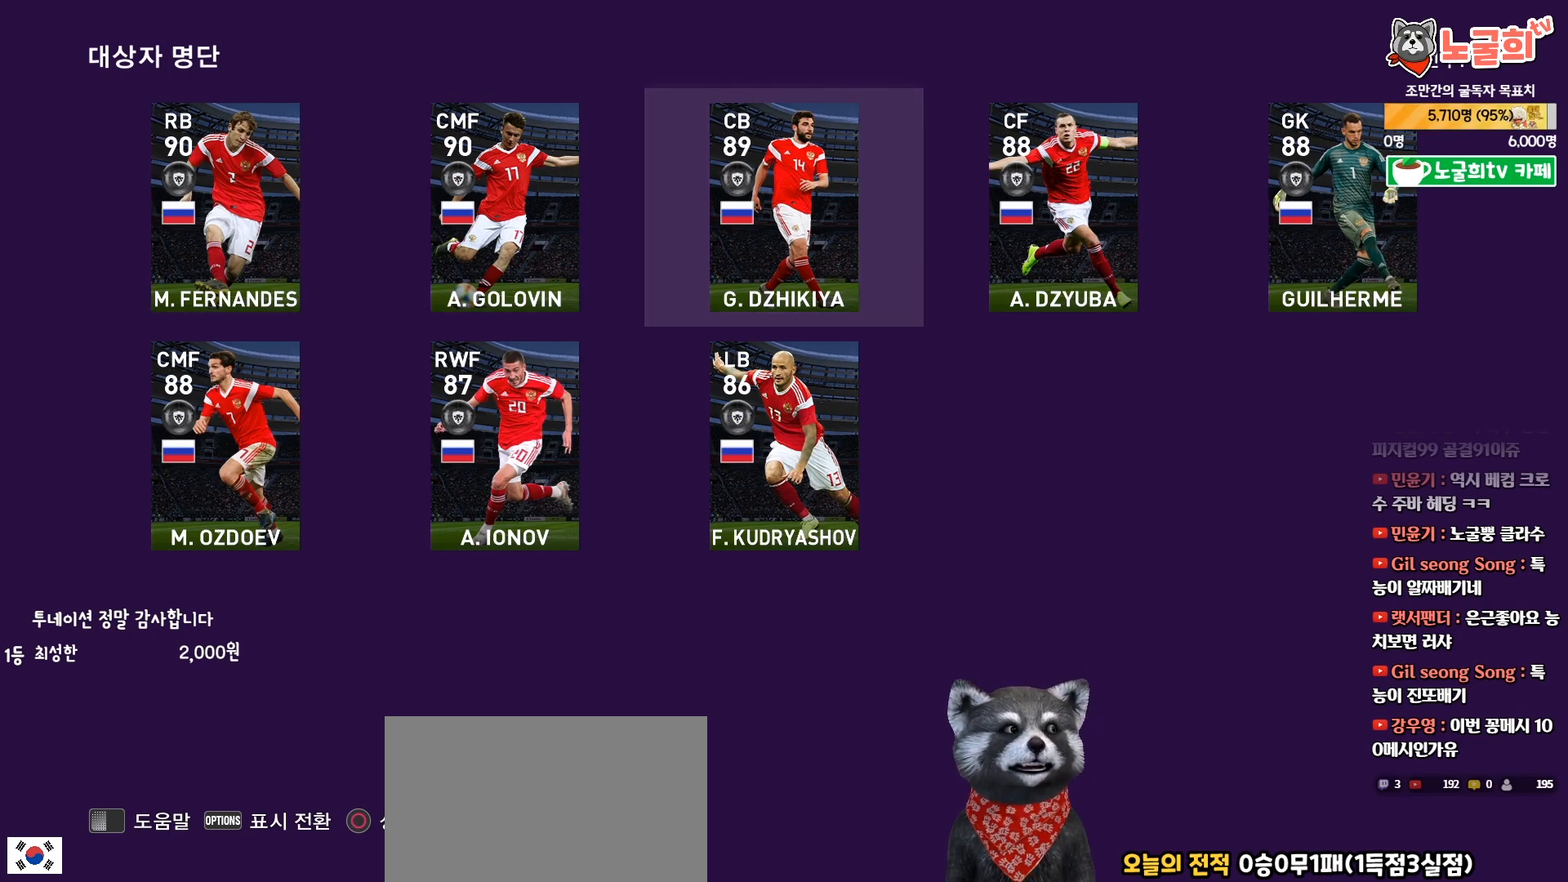
{"buttons": [], "right_stick": "center", "events": [[167, "DPAD_RIGHT", "down"], [267, "DPAD_RIGHT", "up"]]}
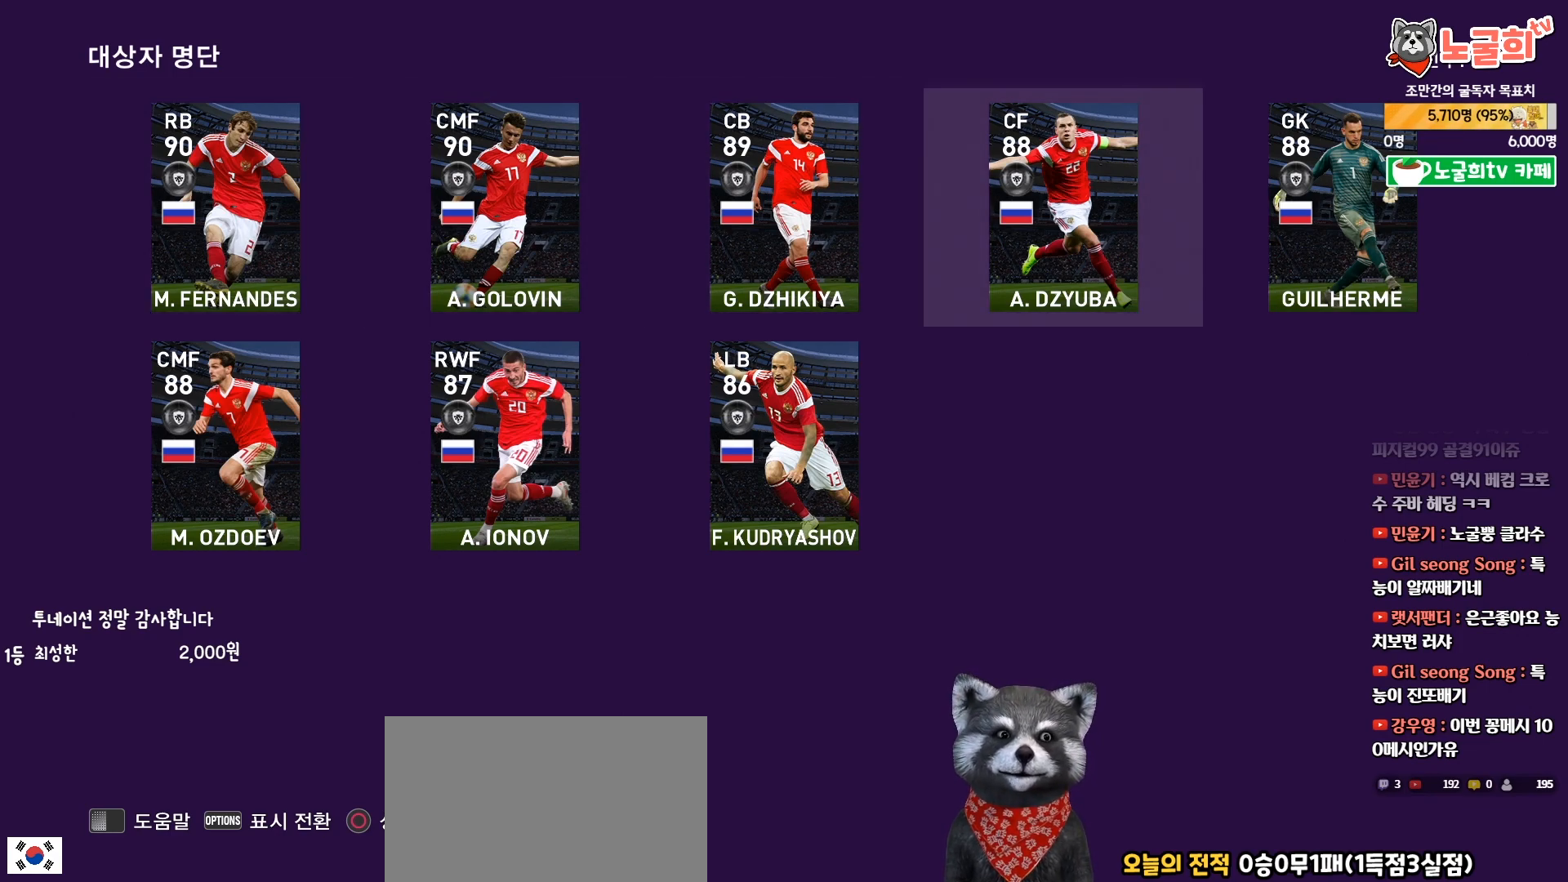
{"buttons": ["CIRCLE"], "right_stick": "center", "events": [[467, "CIRCLE", "down"]]}
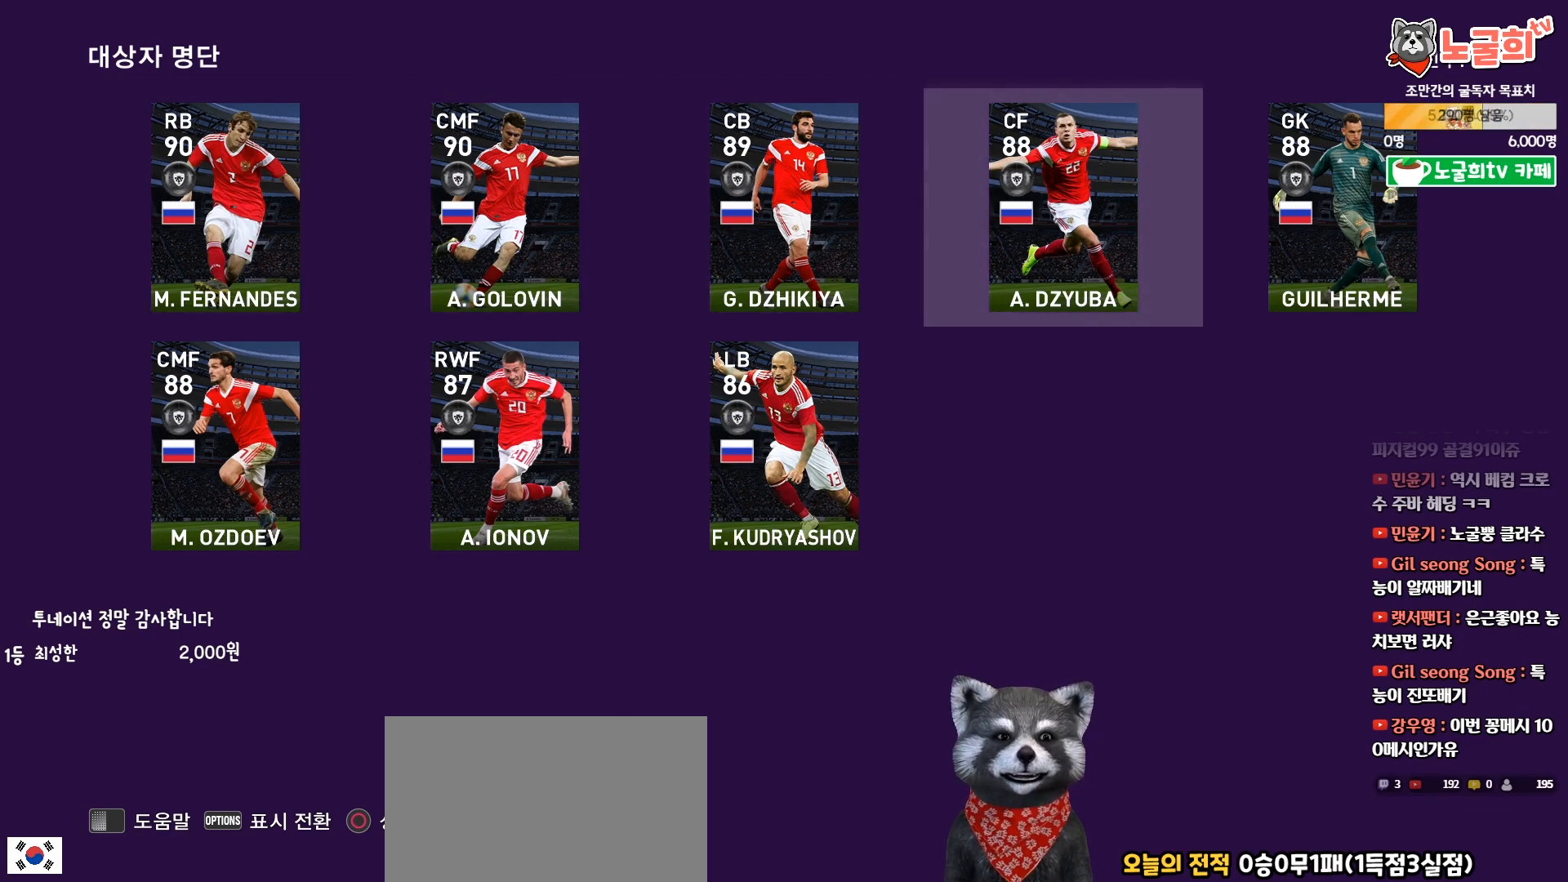
{"buttons": [], "right_stick": "center", "events": [[83, "CIRCLE", "up"]]}
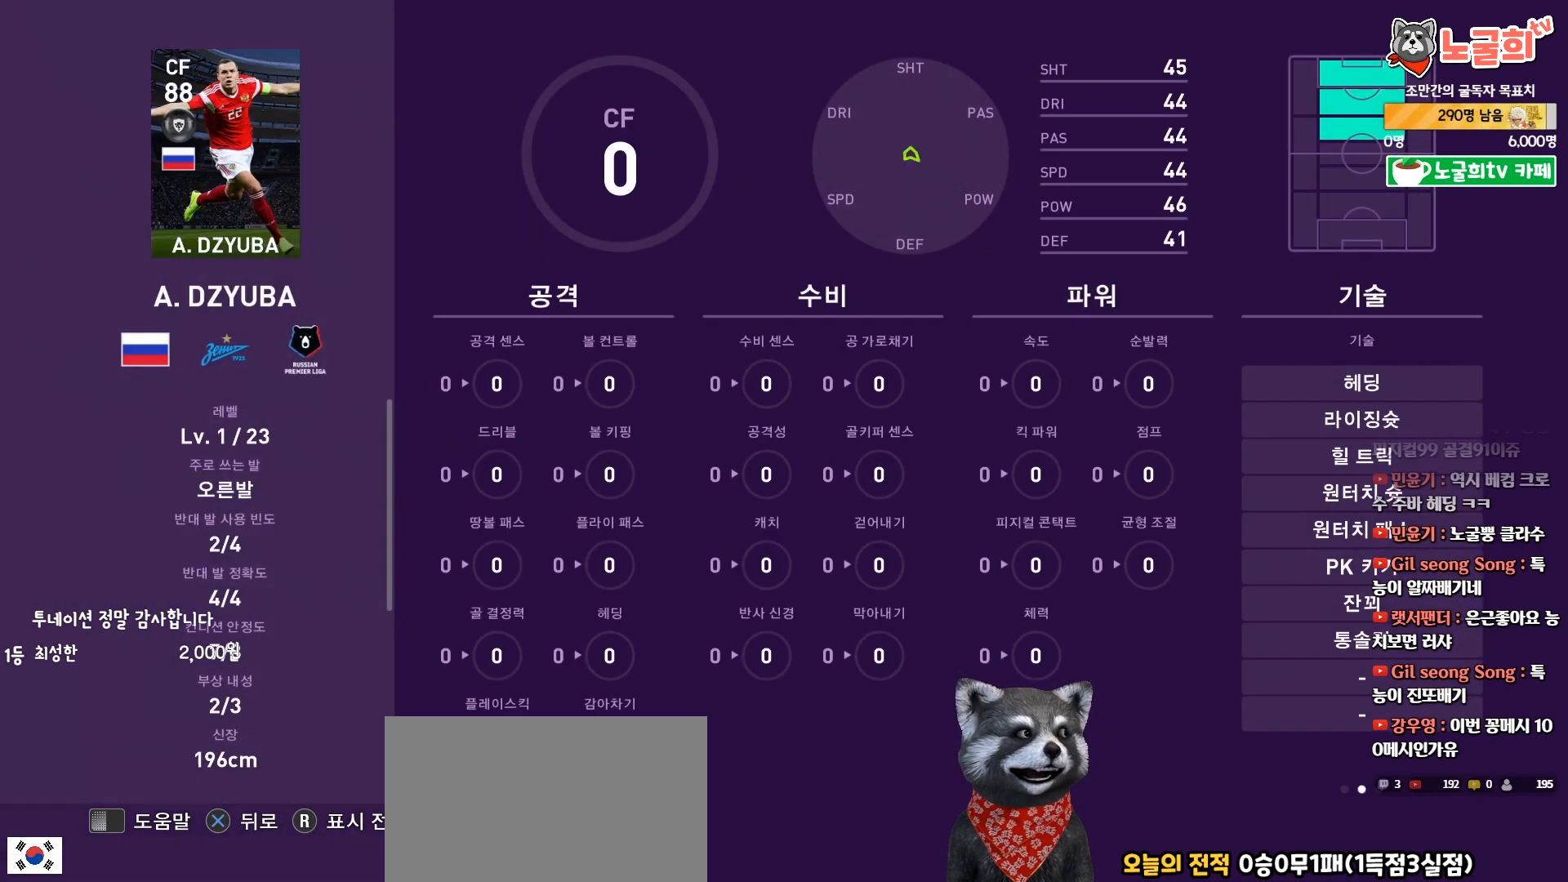
{"buttons": [], "right_stick": "center", "events": []}
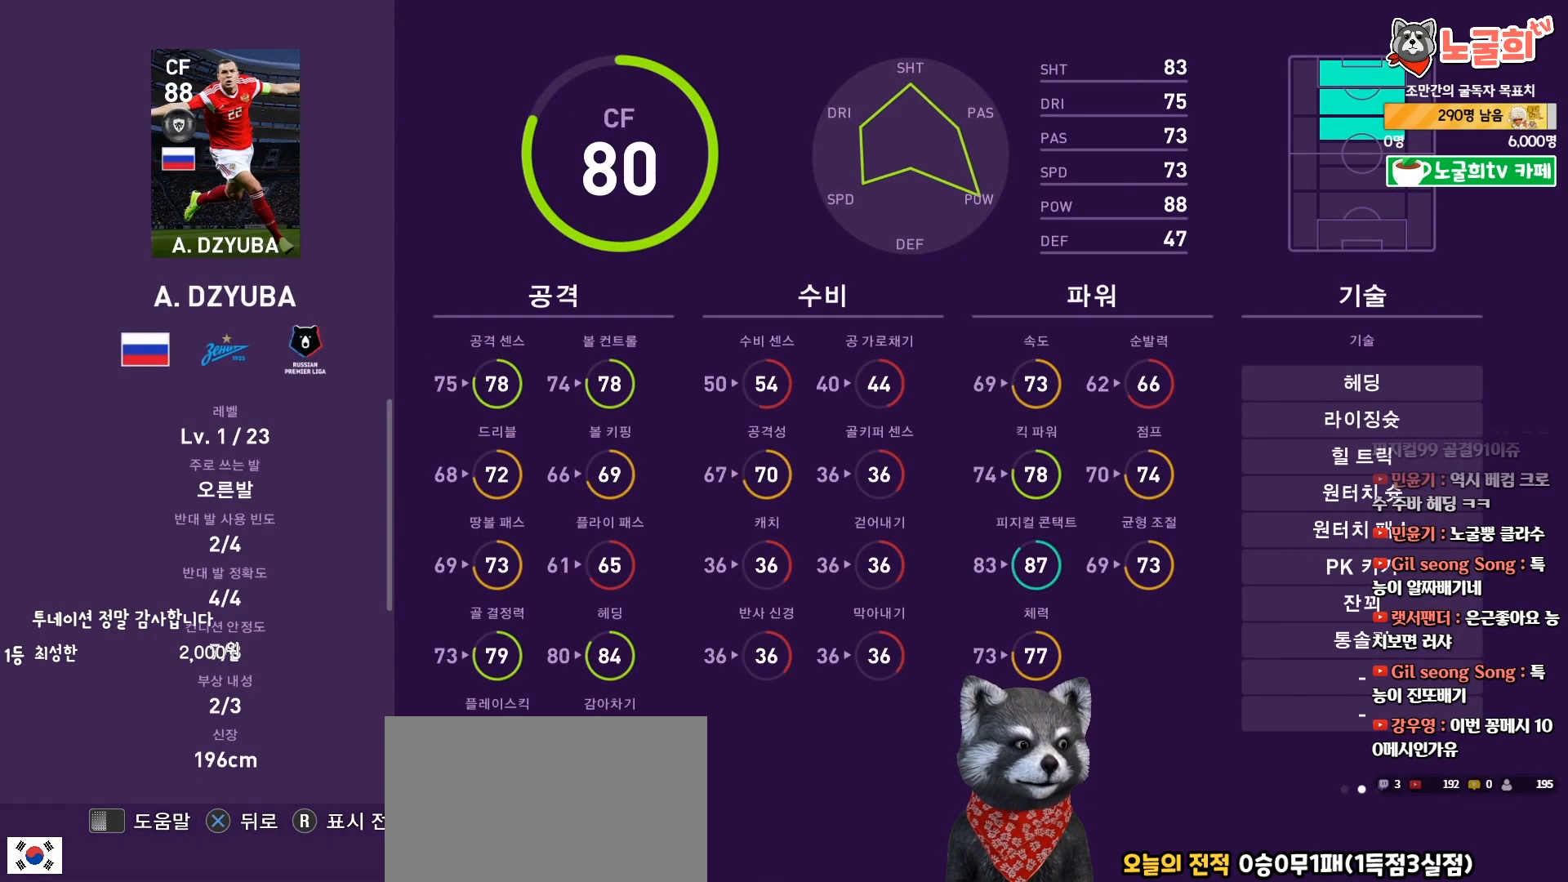
{"buttons": [], "right_stick": "center", "events": []}
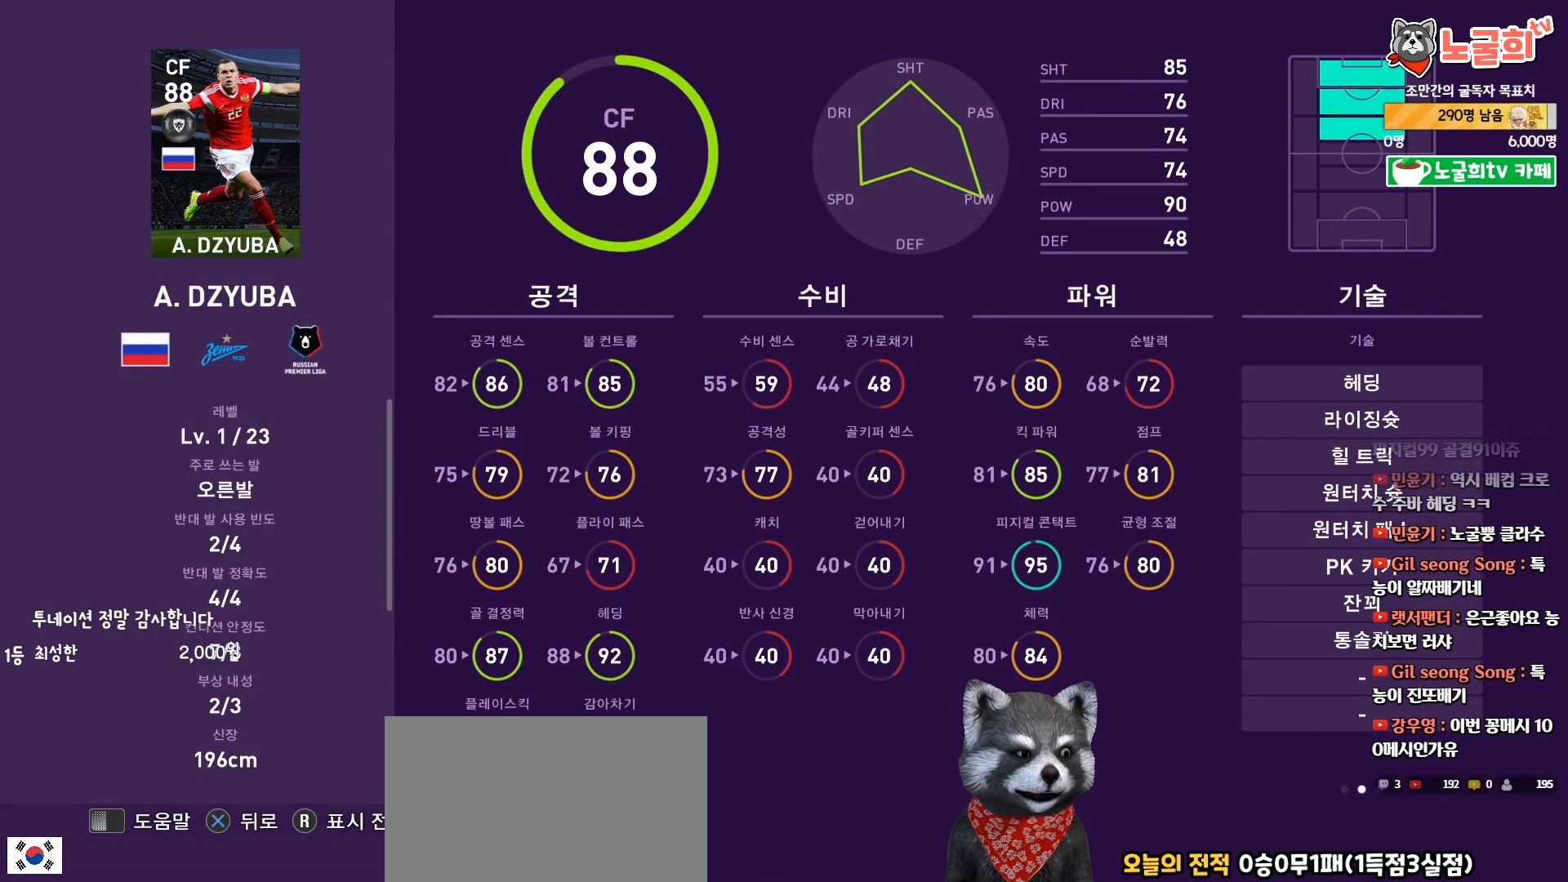
{"buttons": [], "right_stick": "center", "events": []}
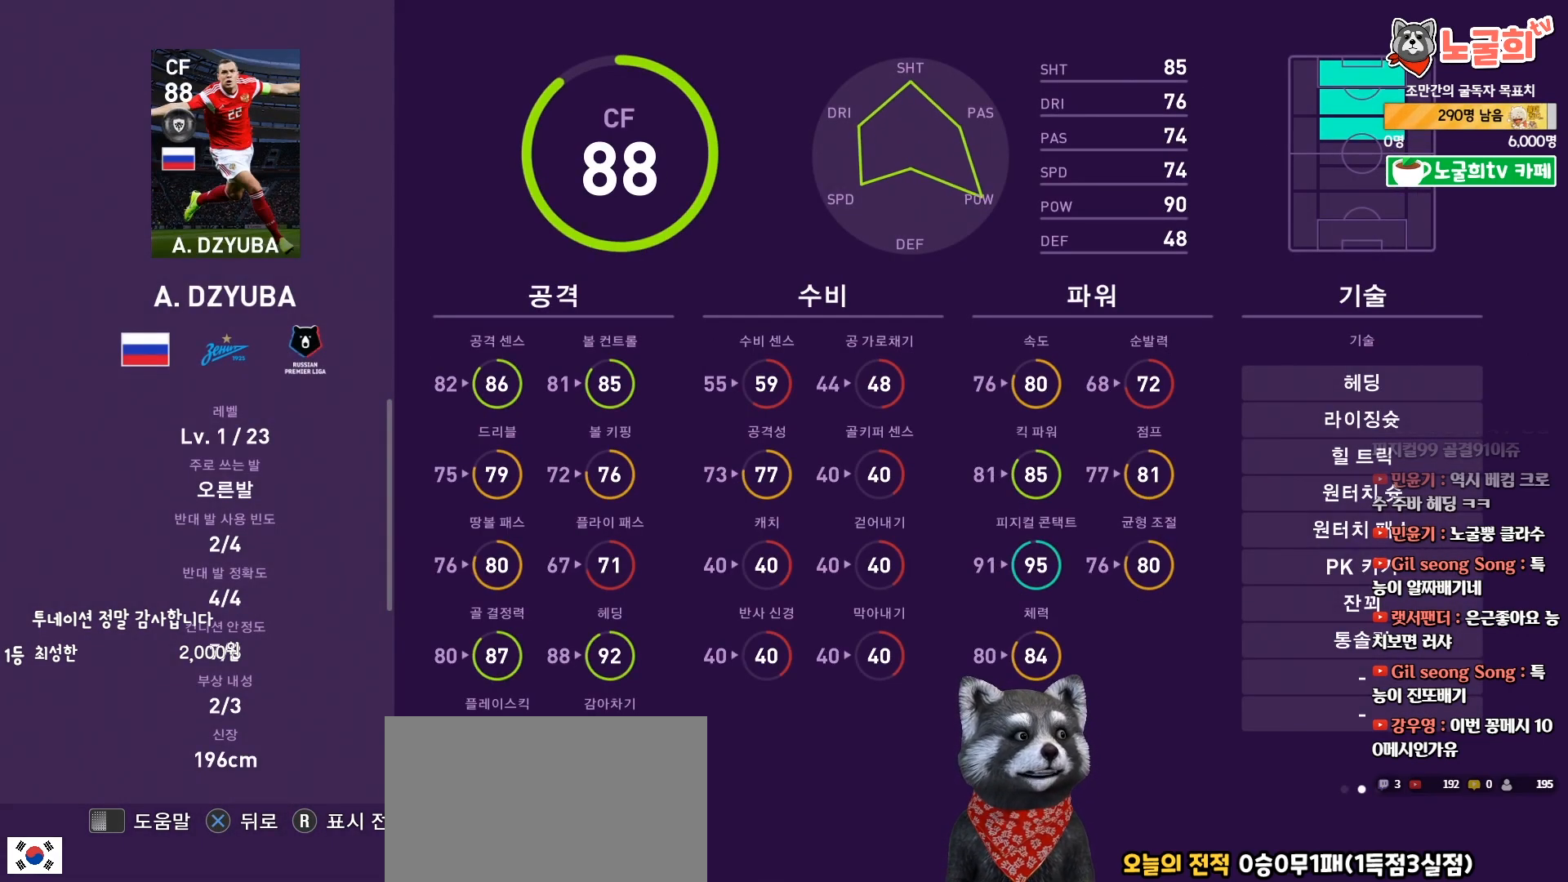
{"buttons": [], "right_stick": "center", "events": []}
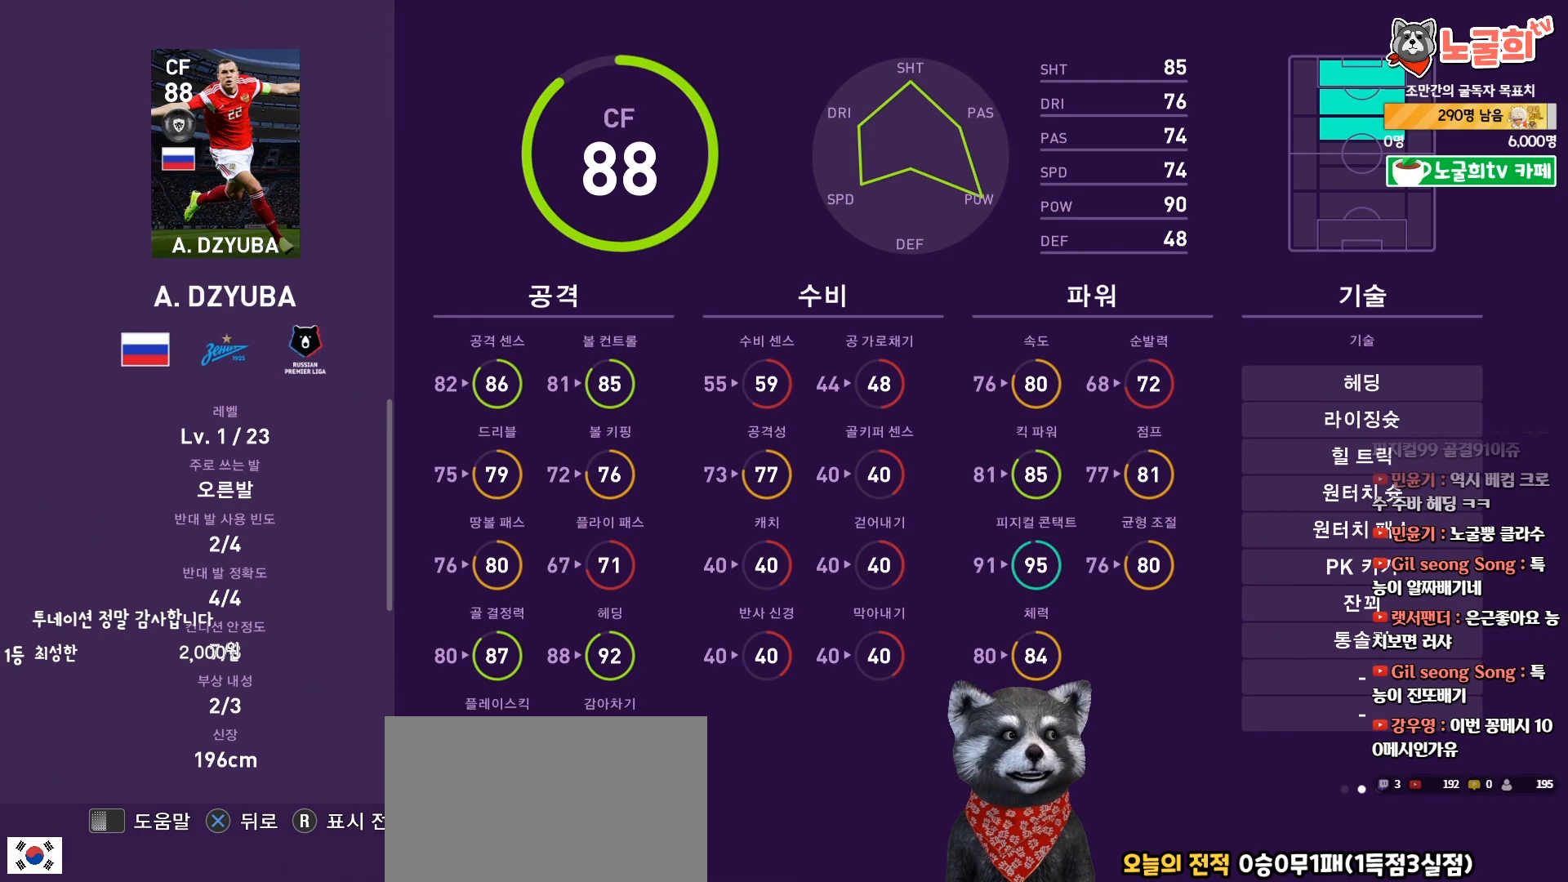
{"buttons": [], "right_stick": "left", "events": [[150, "right_stick", "right"], [300, "right_stick", "center"], [483, "right_stick", "left"]]}
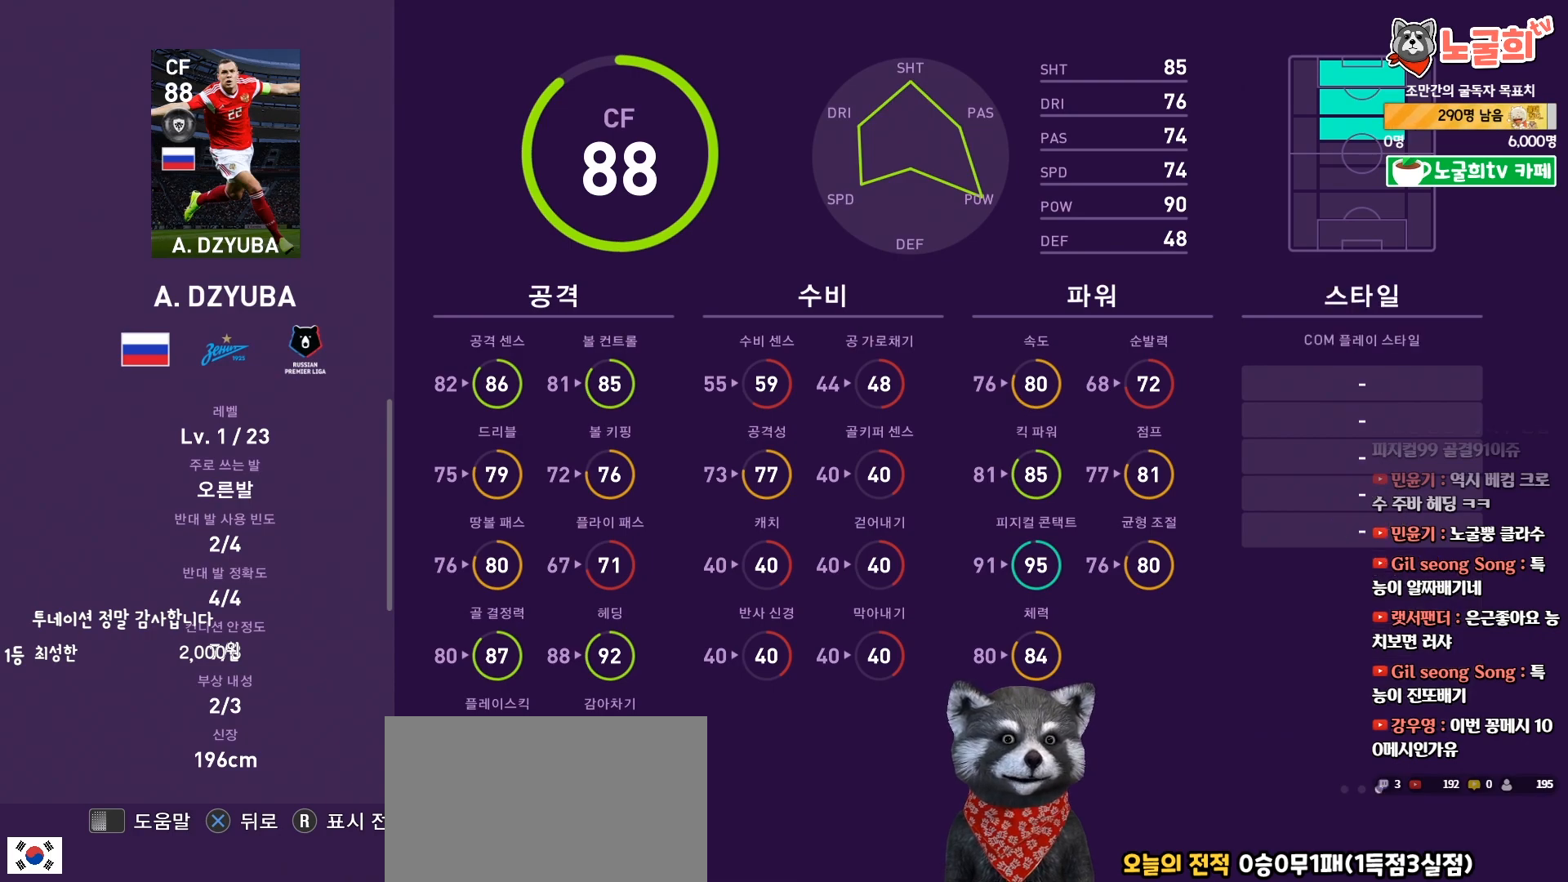
{"buttons": [], "right_stick": "center", "events": [[100, "right_stick", "center"]]}